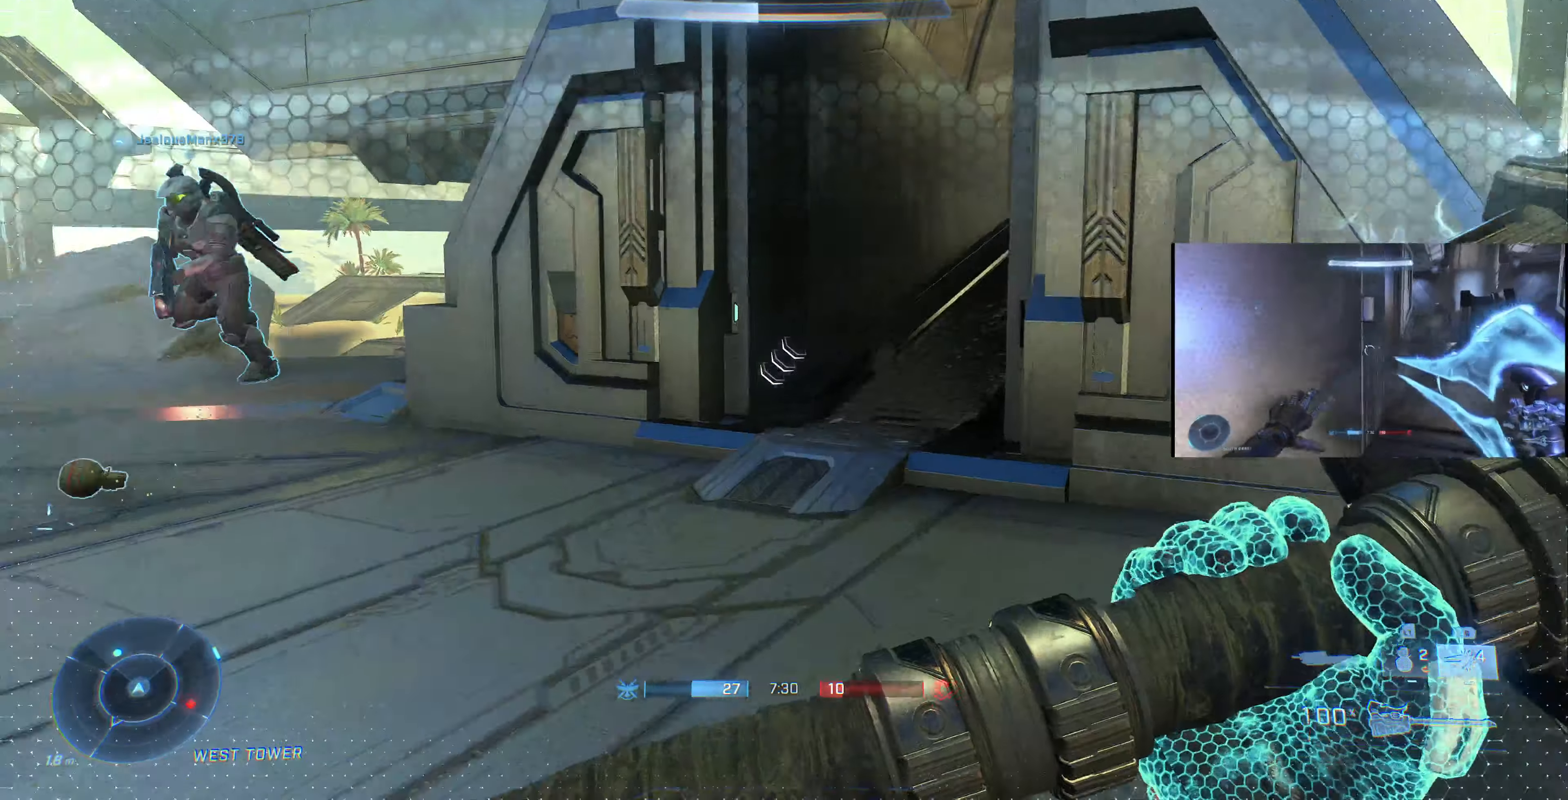
Gameplay with a controller (PlayStation layout); each line is a JSON object with the inputs held at the frame after it. "events" lists button and stick changes between this image and that frame as [ms after this image, input, new state], when the widget could be followed in between.
{"buttons": [], "left_stick": "up", "right_stick": "center", "events": [[100, "right_stick", "right"], [267, "right_stick", "center"], [334, "SQUARE", "down"], [400, "SQUARE", "up"]]}
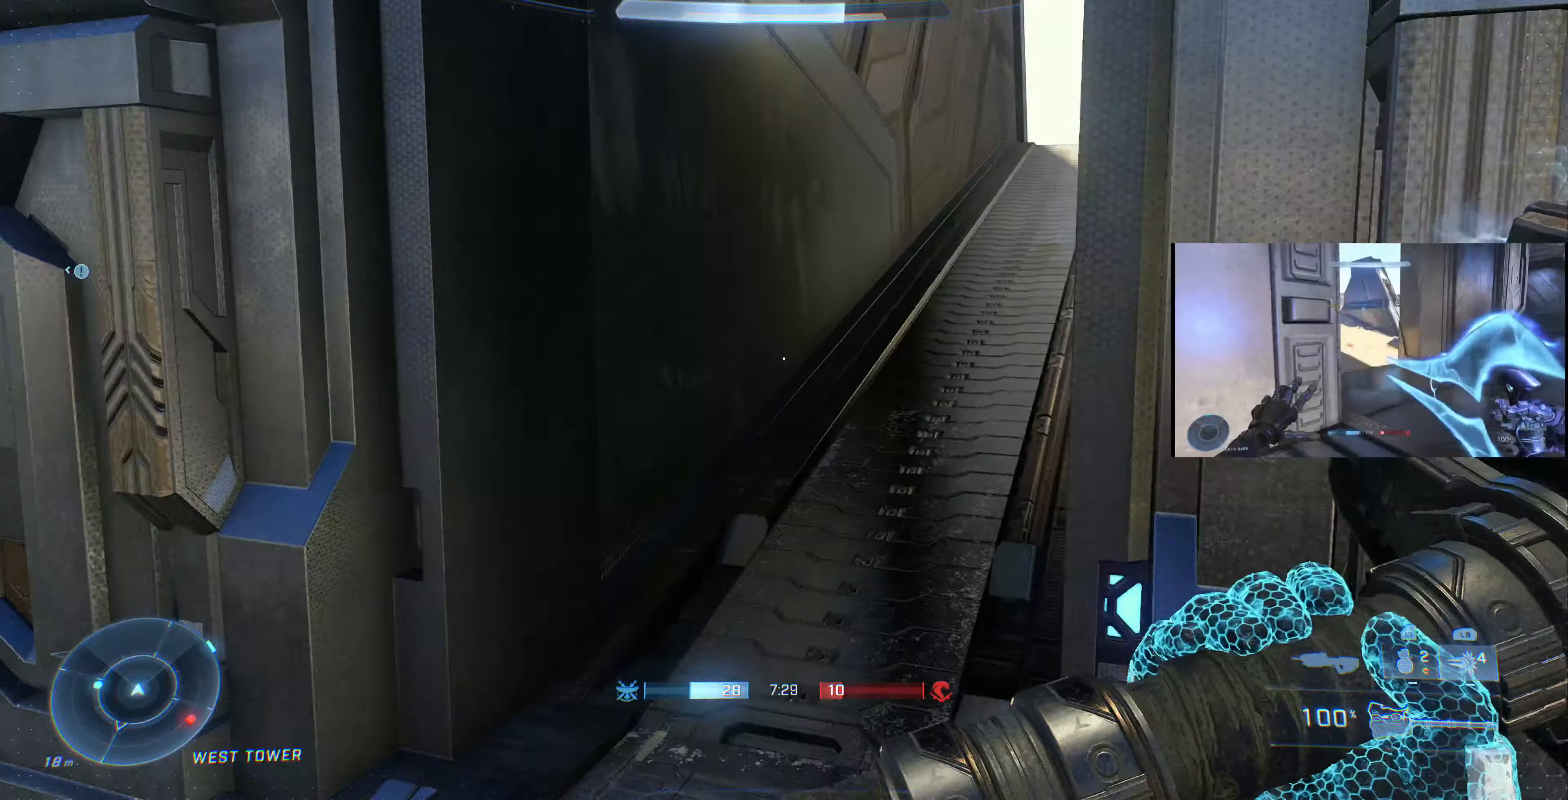
{"buttons": [], "left_stick": "up-left", "right_stick": "right", "events": [[100, "right_stick", "right"], [300, "left_stick", "up-left"]]}
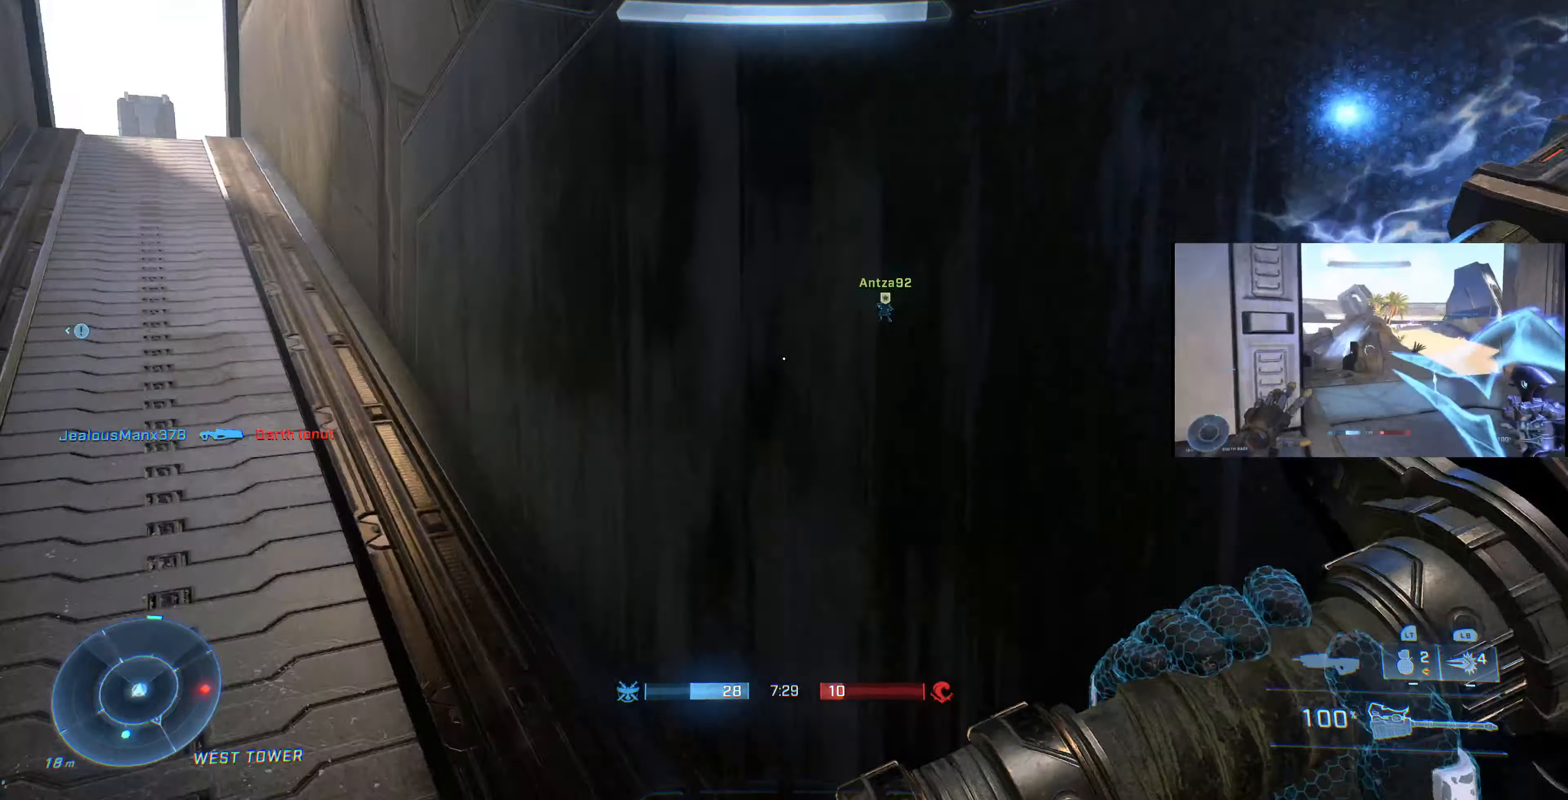
{"buttons": ["TRIANGLE"], "left_stick": "down-left", "right_stick": "center", "events": [[67, "left_stick", "left"], [400, "left_stick", "down"], [400, "right_stick", "center"], [467, "TRIANGLE", "down"], [467, "left_stick", "down-left"]]}
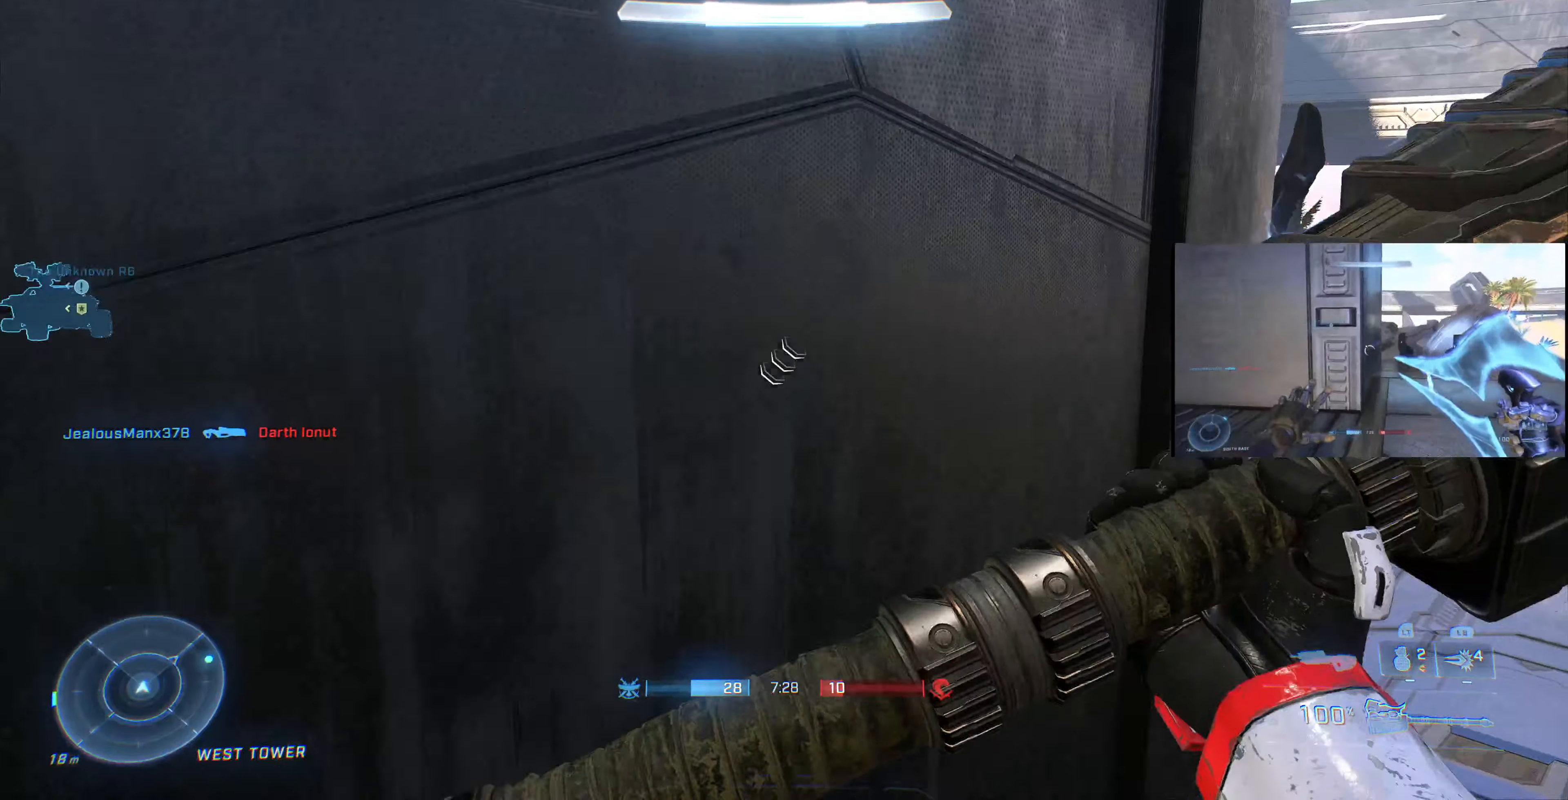
{"buttons": [], "left_stick": "center", "right_stick": "center", "events": [[34, "TRIANGLE", "up"], [67, "left_stick", "center"], [167, "right_stick", "right"], [400, "right_stick", "center"]]}
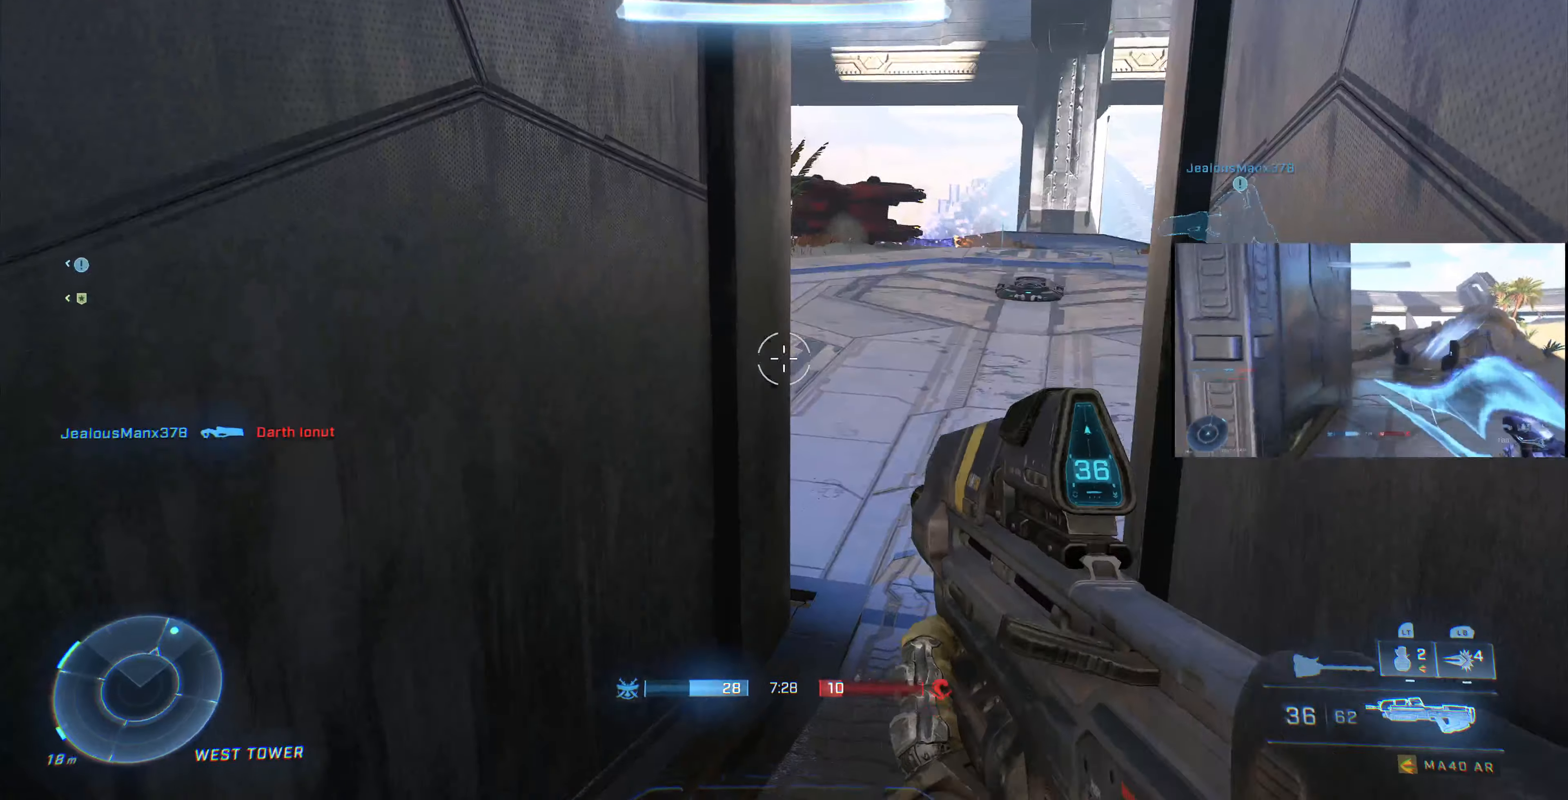
{"buttons": [], "left_stick": "up", "right_stick": "center", "events": [[200, "right_stick", "right"], [367, "right_stick", "center"], [467, "left_stick", "up"]]}
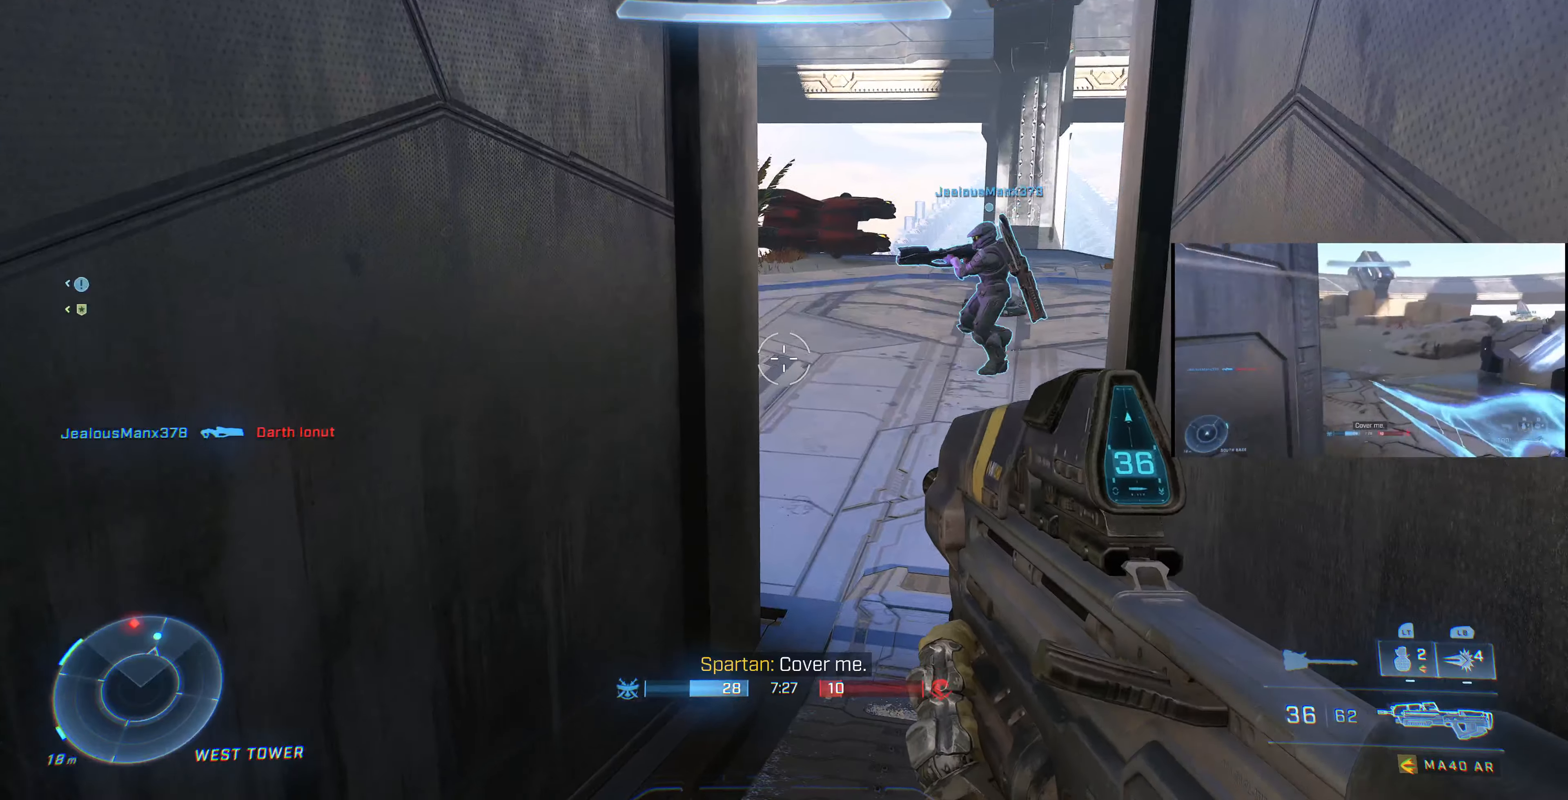
{"buttons": [], "left_stick": "center", "right_stick": "center", "events": [[67, "right_stick", "down-right"], [134, "left_stick", "center"], [200, "right_stick", "center"]]}
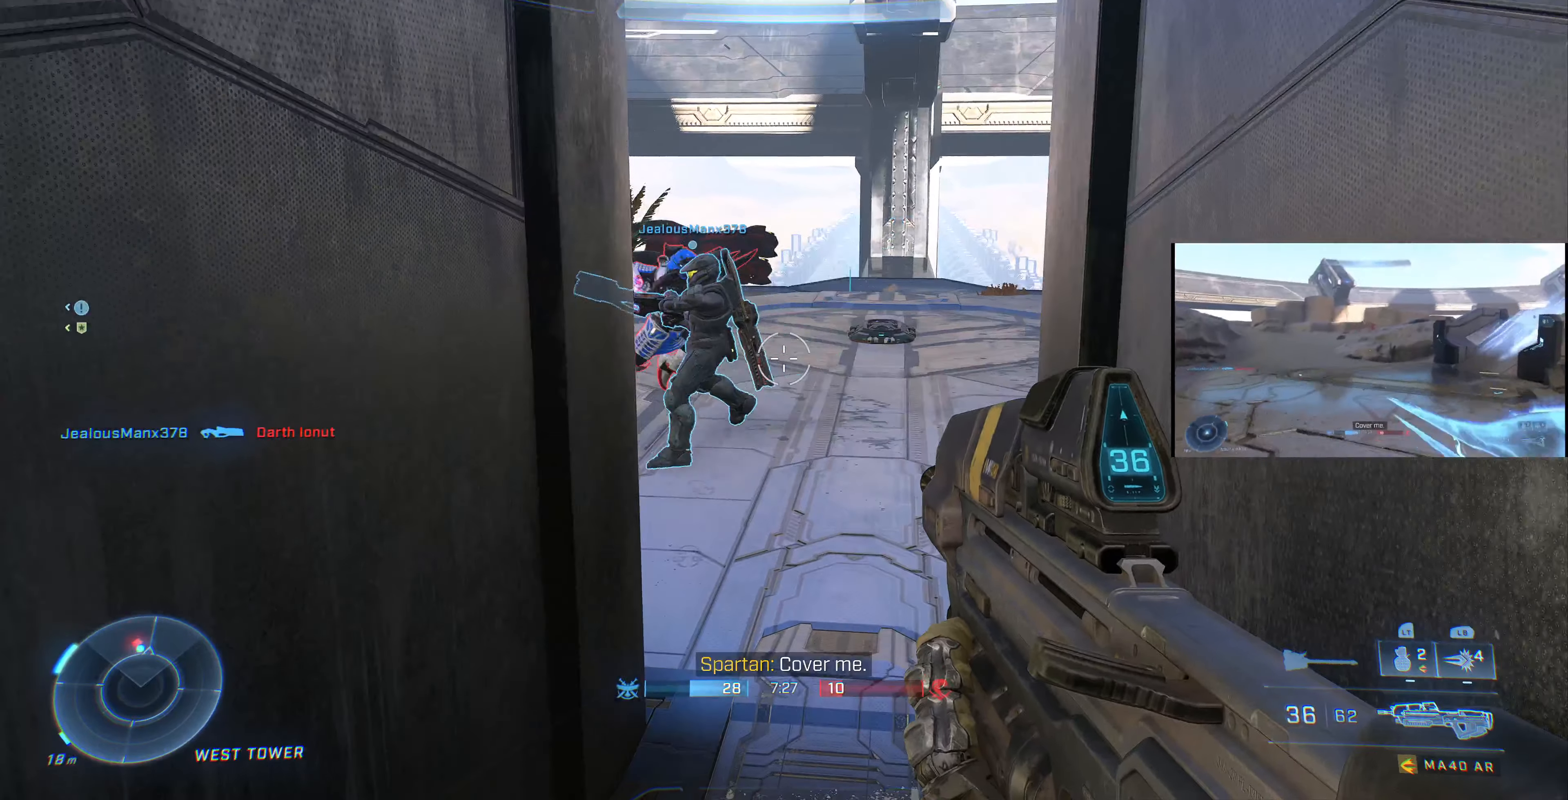
{"buttons": [], "left_stick": "up", "right_stick": "center", "events": [[100, "left_stick", "up"]]}
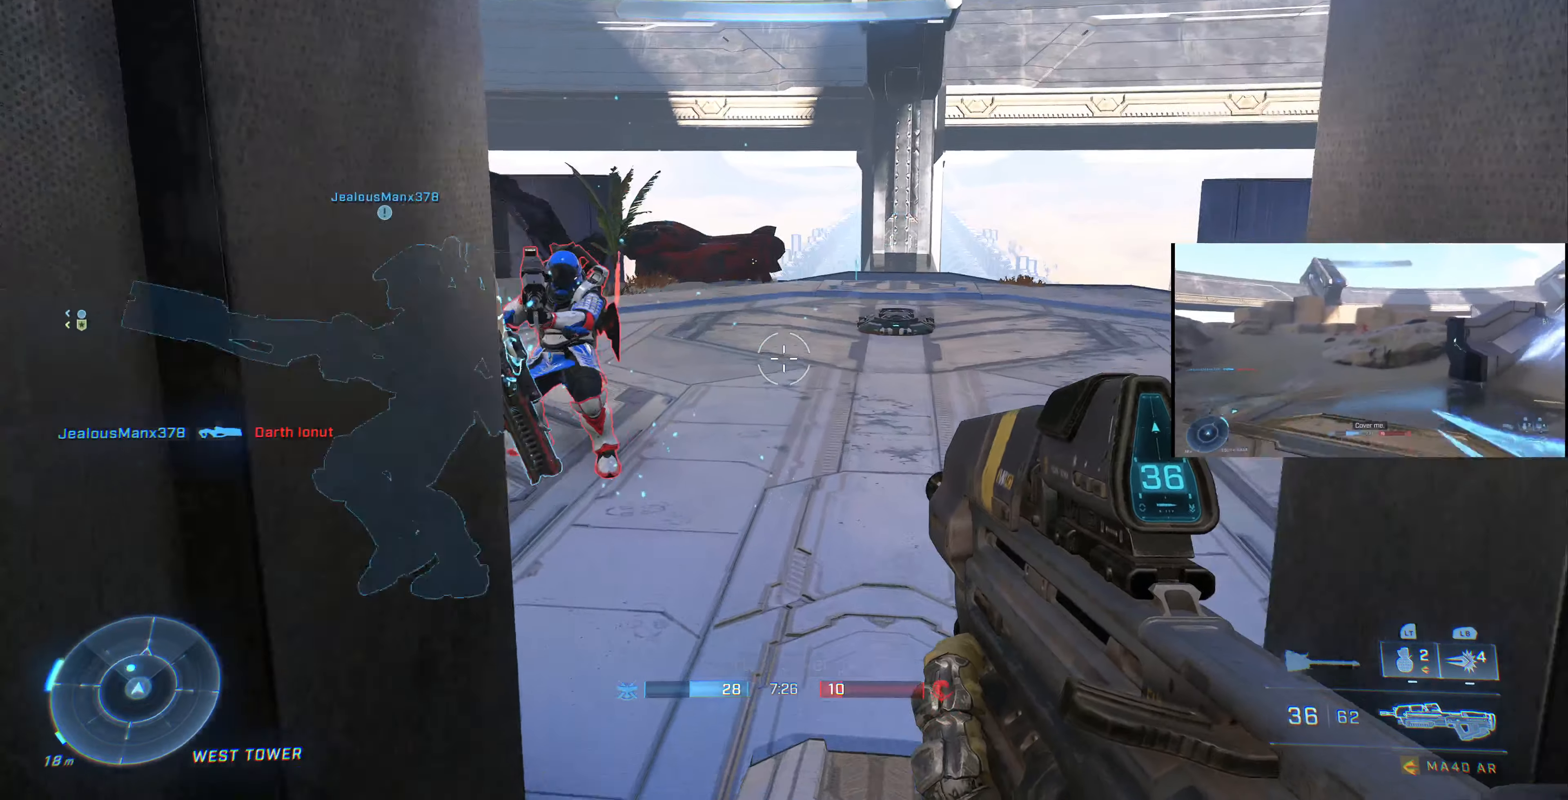
{"buttons": ["L1"], "left_stick": "up-right", "right_stick": "center", "events": [[134, "right_stick", "down-left"], [334, "L1", "down"], [334, "left_stick", "up-right"], [367, "right_stick", "center"]]}
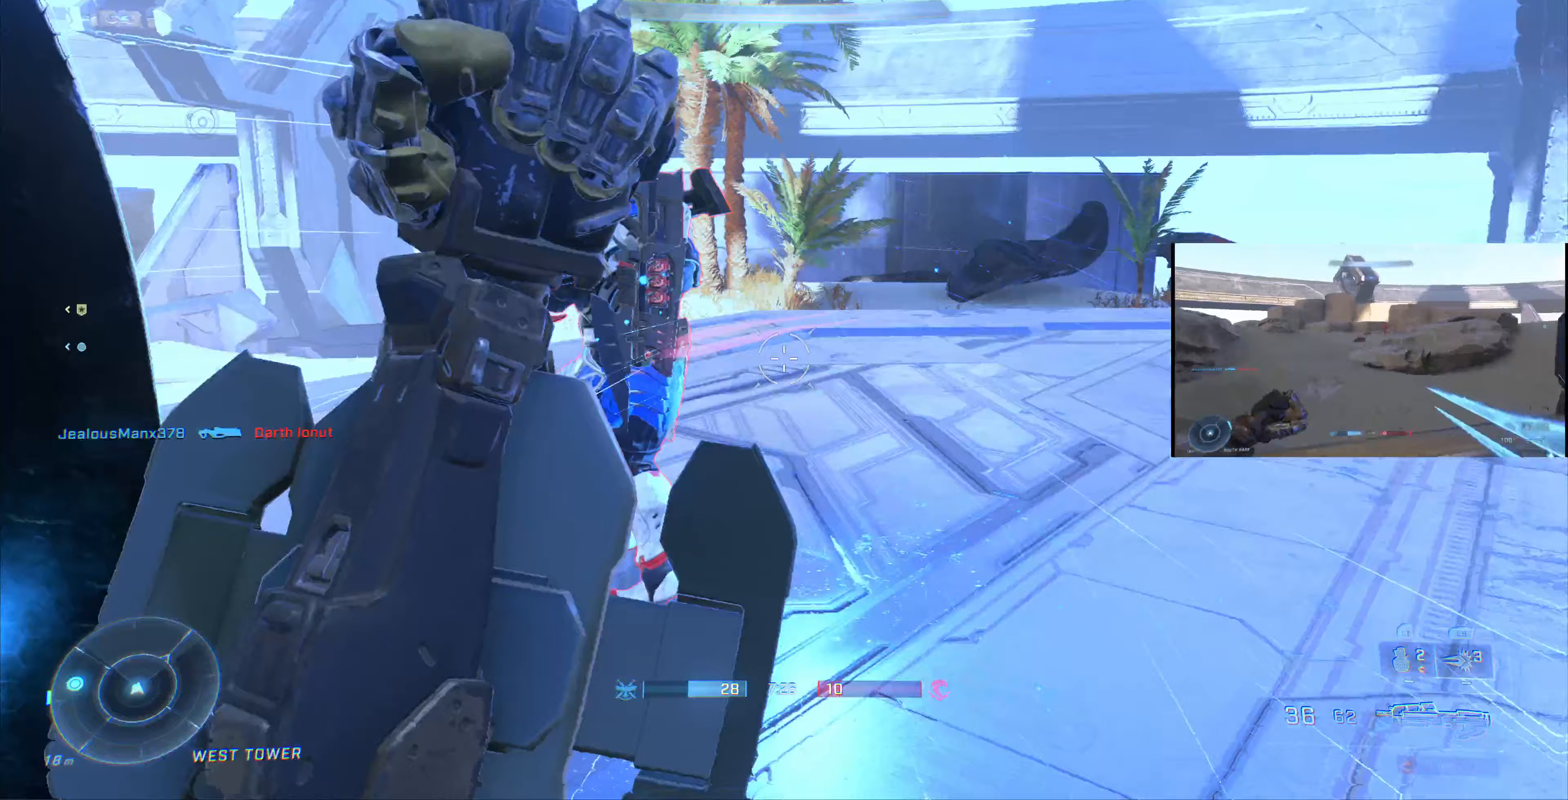
{"buttons": [], "left_stick": "right", "right_stick": "left", "events": [[100, "L1", "up"], [100, "right_stick", "down-left"], [233, "right_stick", "left"], [267, "left_stick", "right"]]}
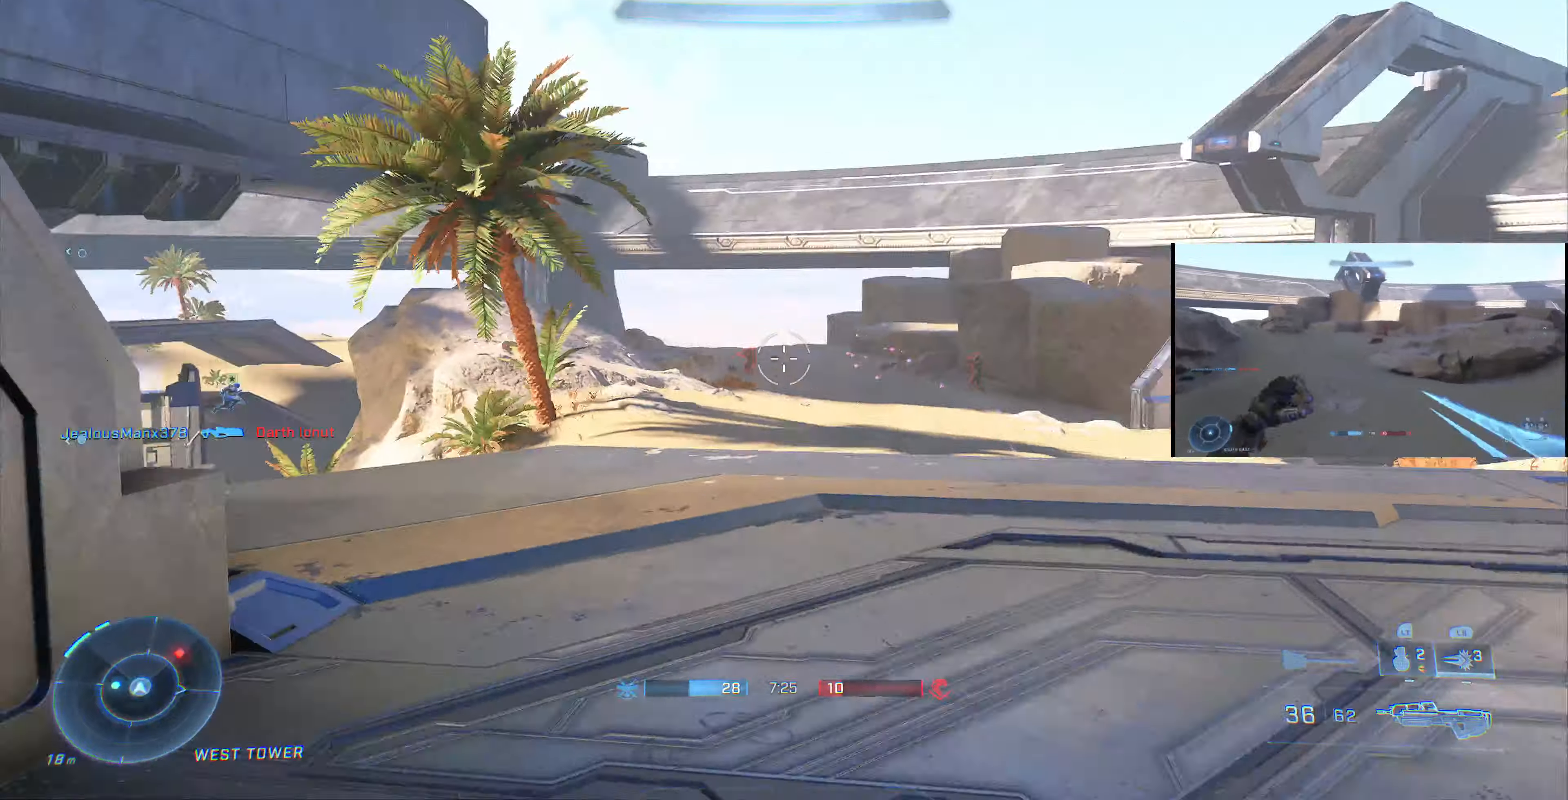
{"buttons": [], "left_stick": "down-right", "right_stick": "left", "events": [[33, "right_stick", "center"], [133, "right_stick", "left"], [200, "left_stick", "down-right"]]}
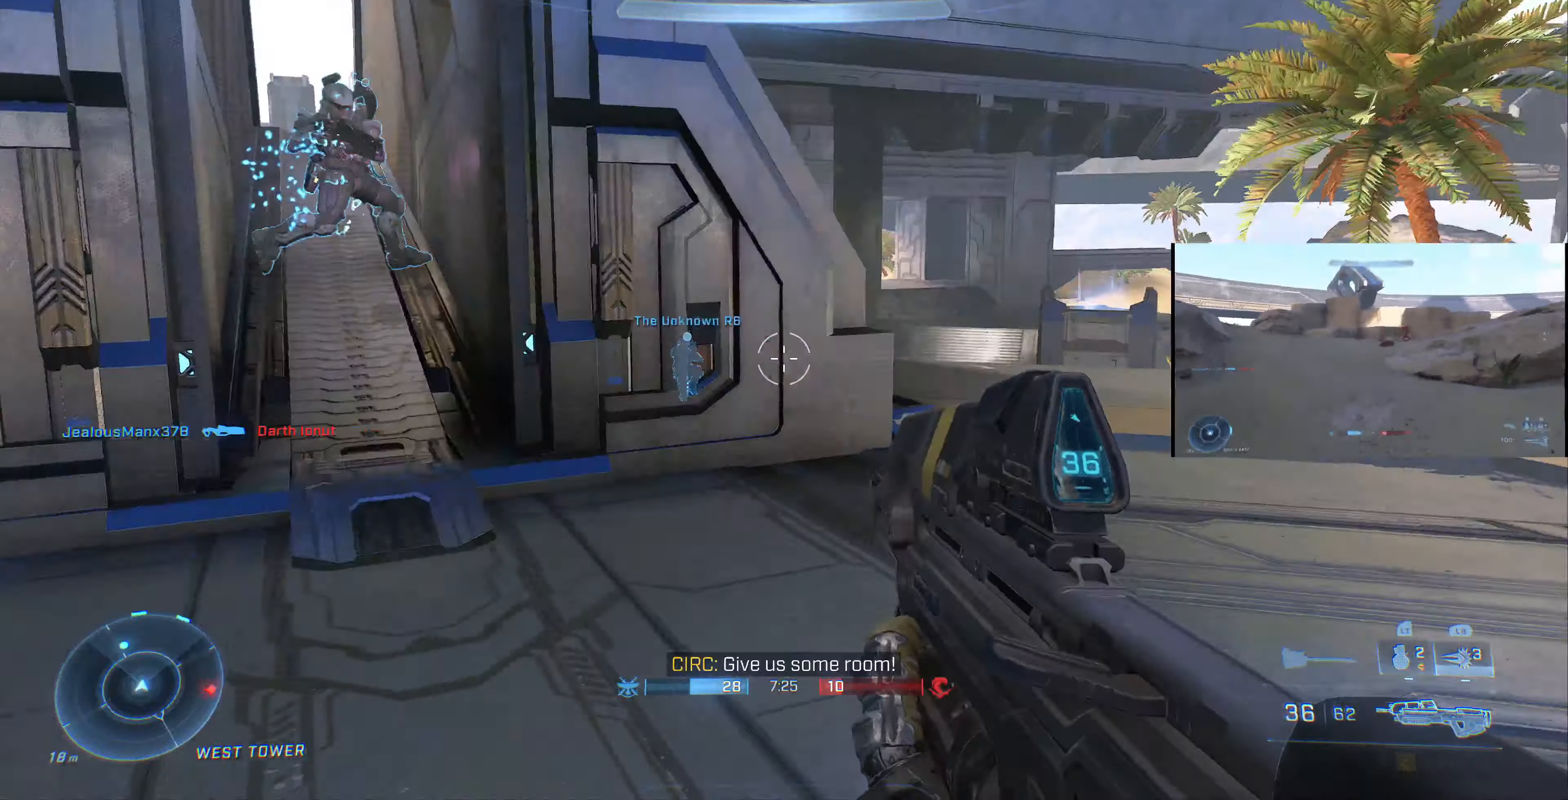
{"buttons": [], "left_stick": "down-right", "right_stick": "right", "events": [[33, "right_stick", "center"], [100, "left_stick", "down"], [133, "right_stick", "right"], [433, "left_stick", "down-right"]]}
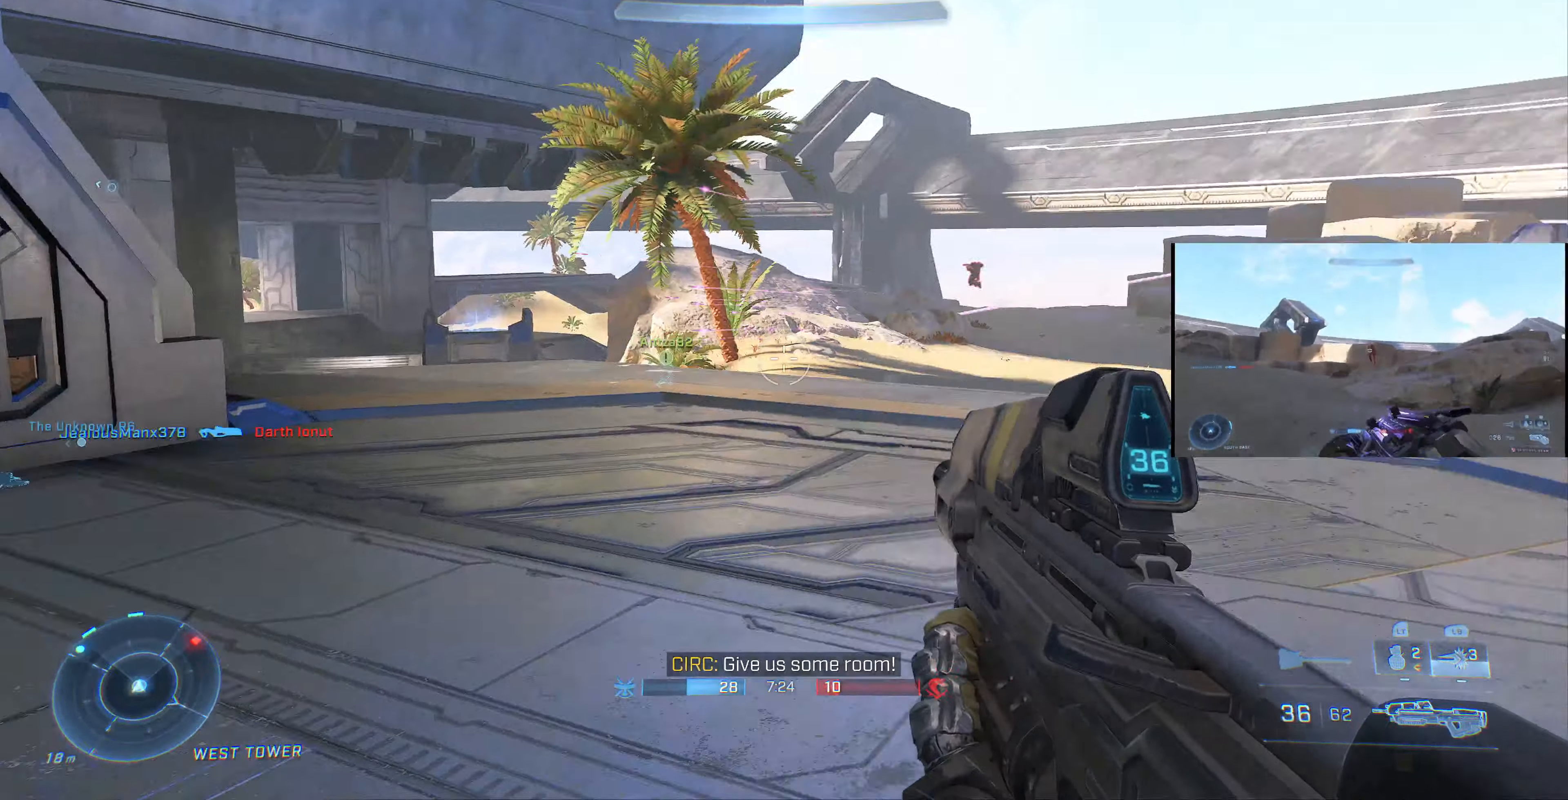
{"buttons": [], "left_stick": "right", "right_stick": "up-right", "events": [[167, "right_stick", "center"], [367, "left_stick", "right"], [467, "right_stick", "up-right"]]}
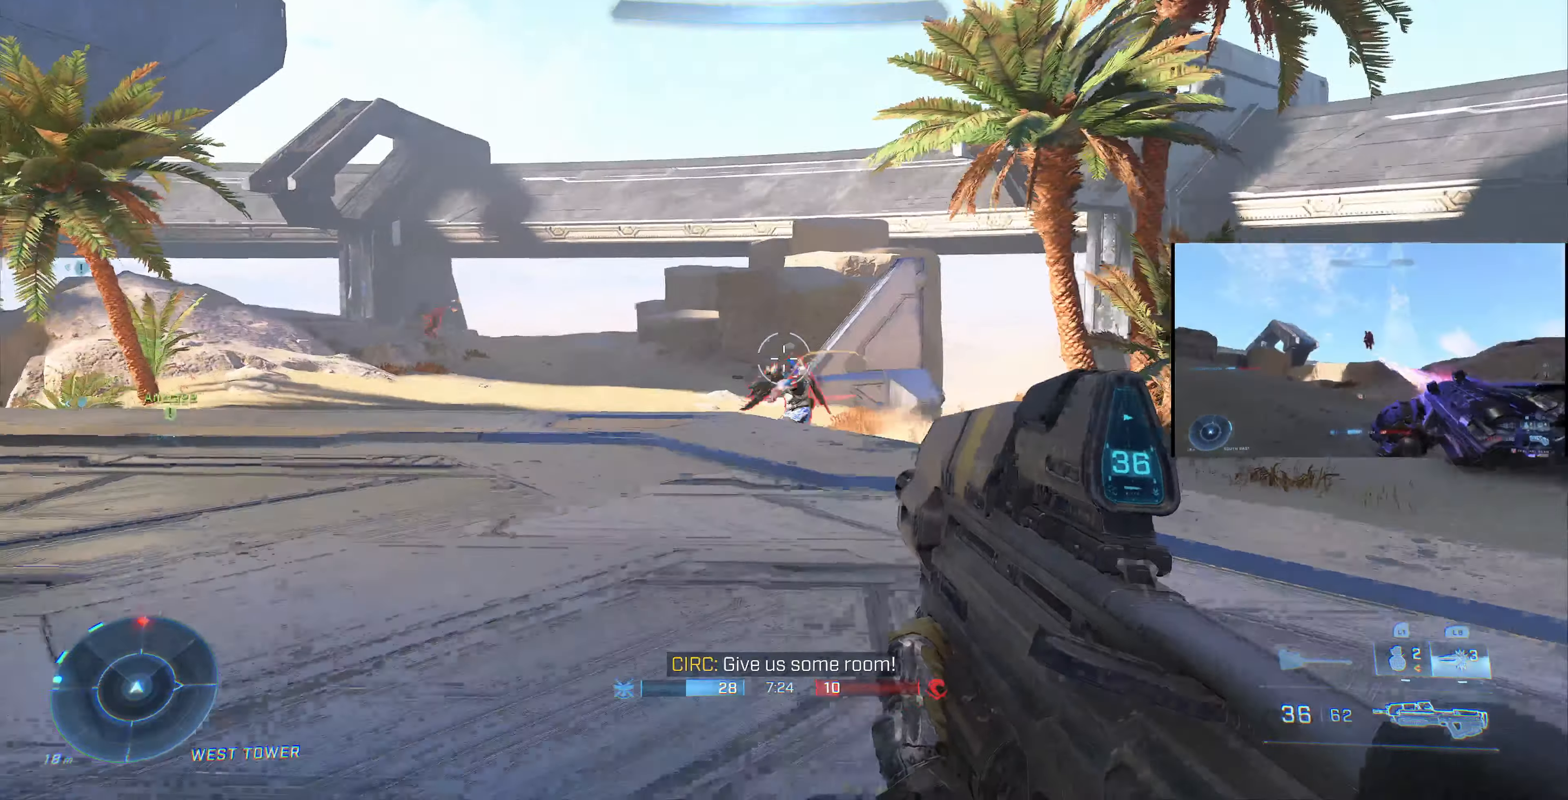
{"buttons": ["R2"], "left_stick": "right", "right_stick": "down-left", "events": [[33, "R2", "down"], [67, "right_stick", "left"], [267, "right_stick", "center"], [433, "right_stick", "down-left"]]}
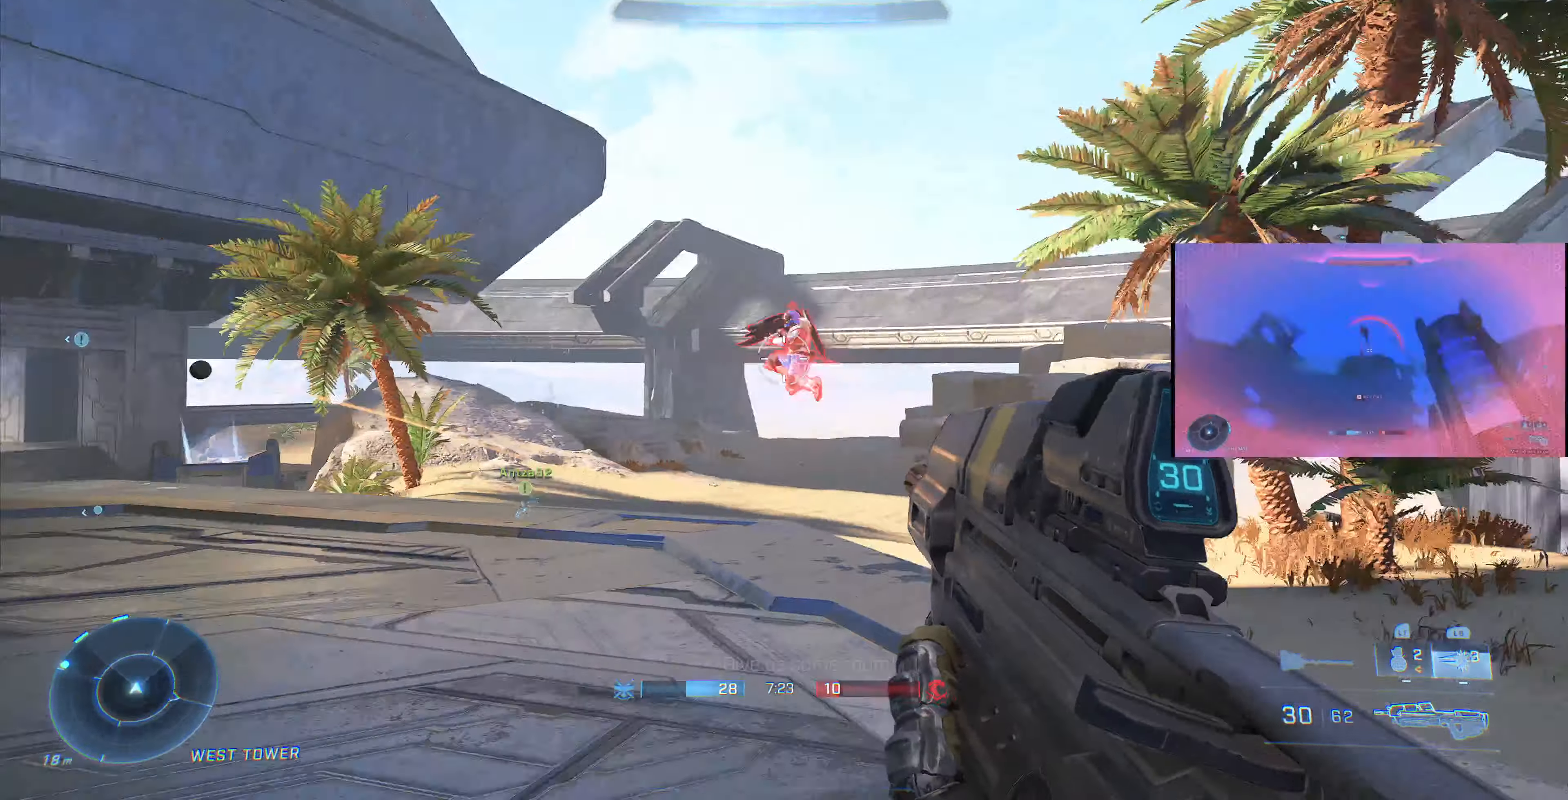
{"buttons": ["R2"], "left_stick": "right", "right_stick": "up", "events": [[167, "right_stick", "center"], [333, "right_stick", "up"]]}
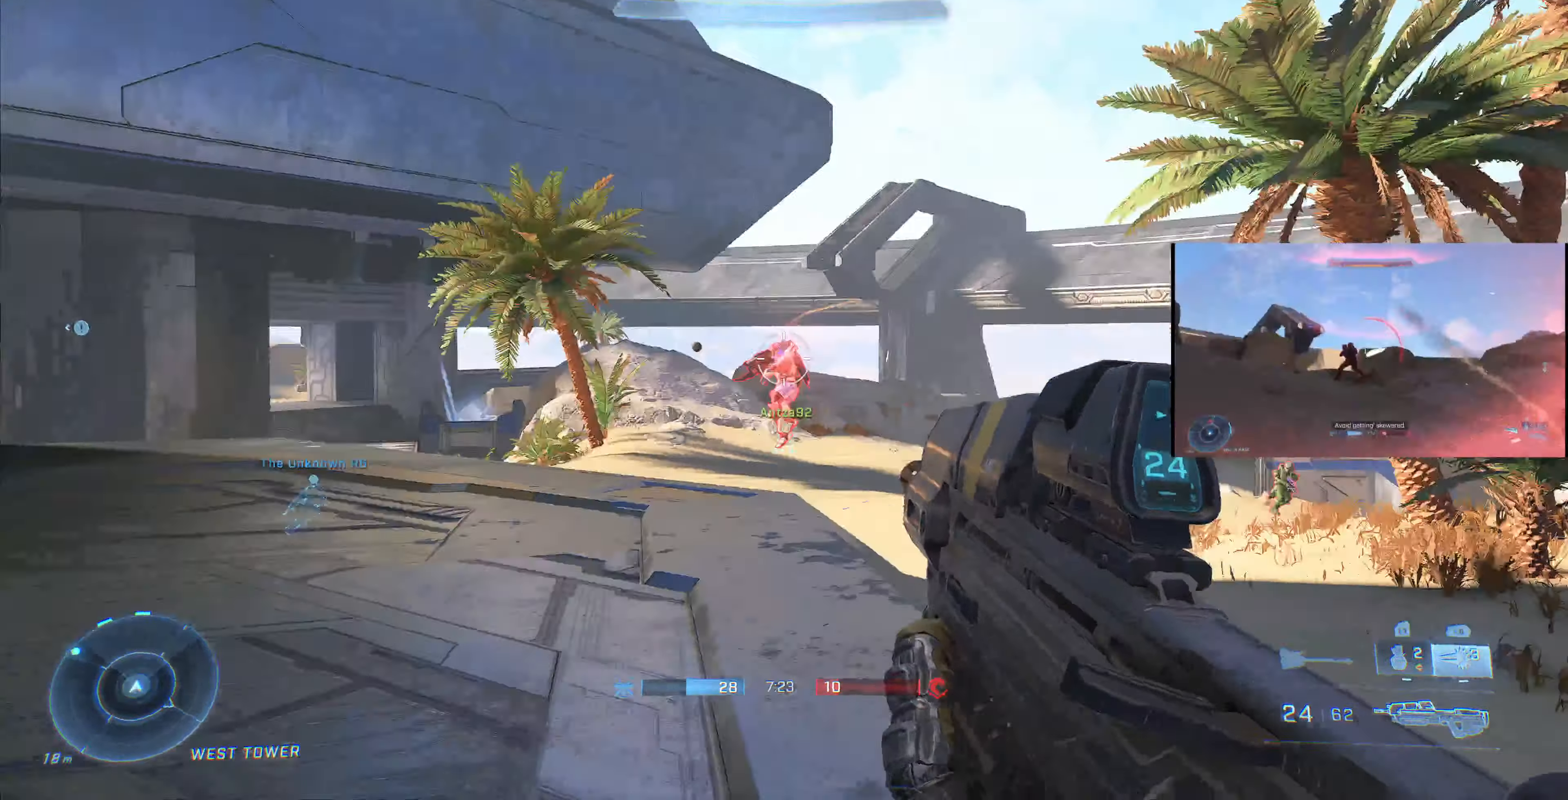
{"buttons": ["R2"], "left_stick": "right", "right_stick": "up-left", "events": [[67, "right_stick", "up-left"], [233, "right_stick", "left"], [333, "right_stick", "up-left"]]}
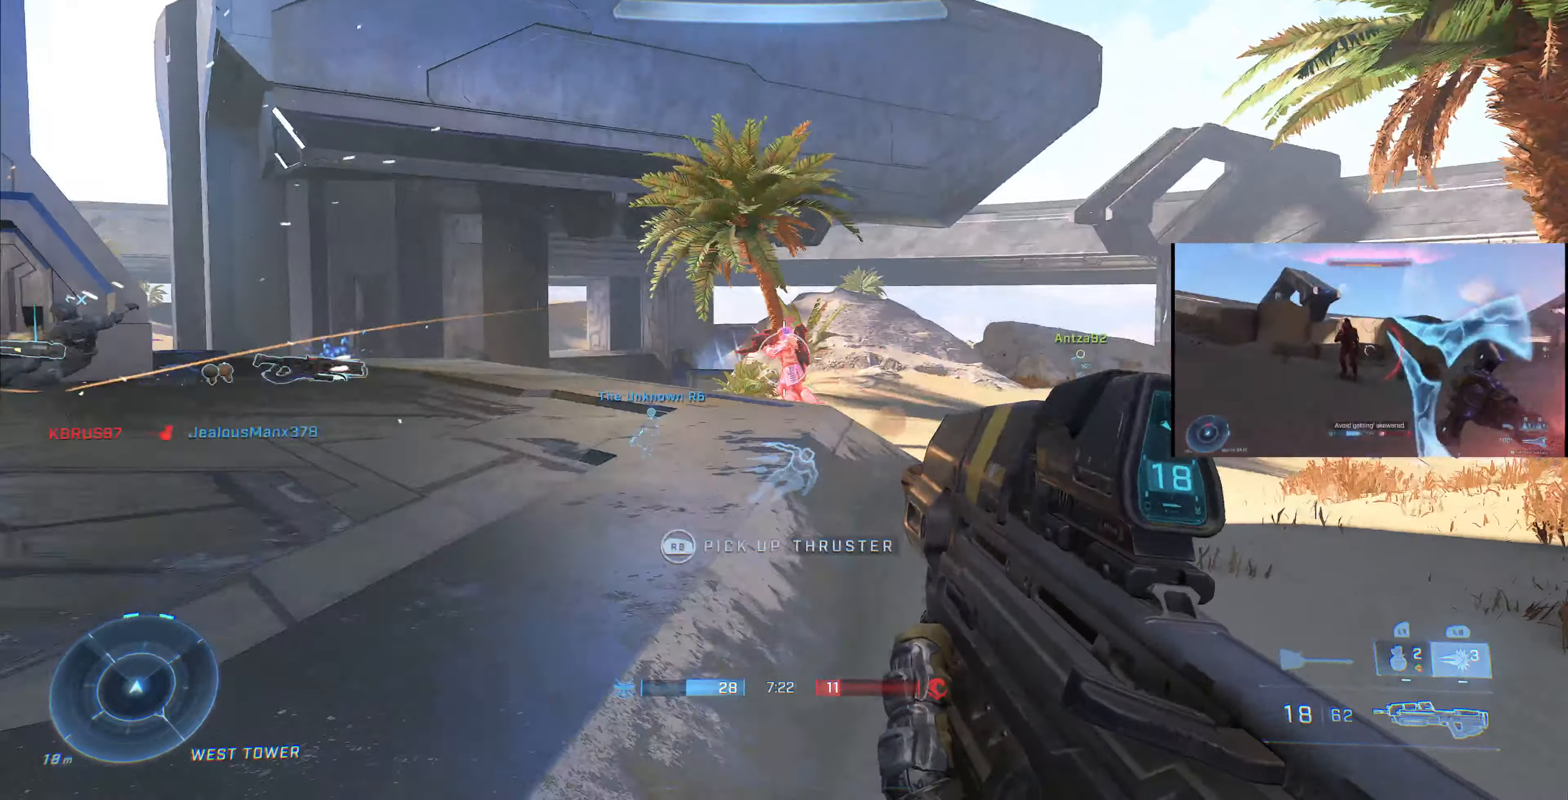
{"buttons": ["R2"], "left_stick": "up-right", "right_stick": "down-left", "events": [[33, "right_stick", "center"], [100, "right_stick", "left"], [200, "left_stick", "up-right"], [300, "right_stick", "center"], [467, "right_stick", "down-left"]]}
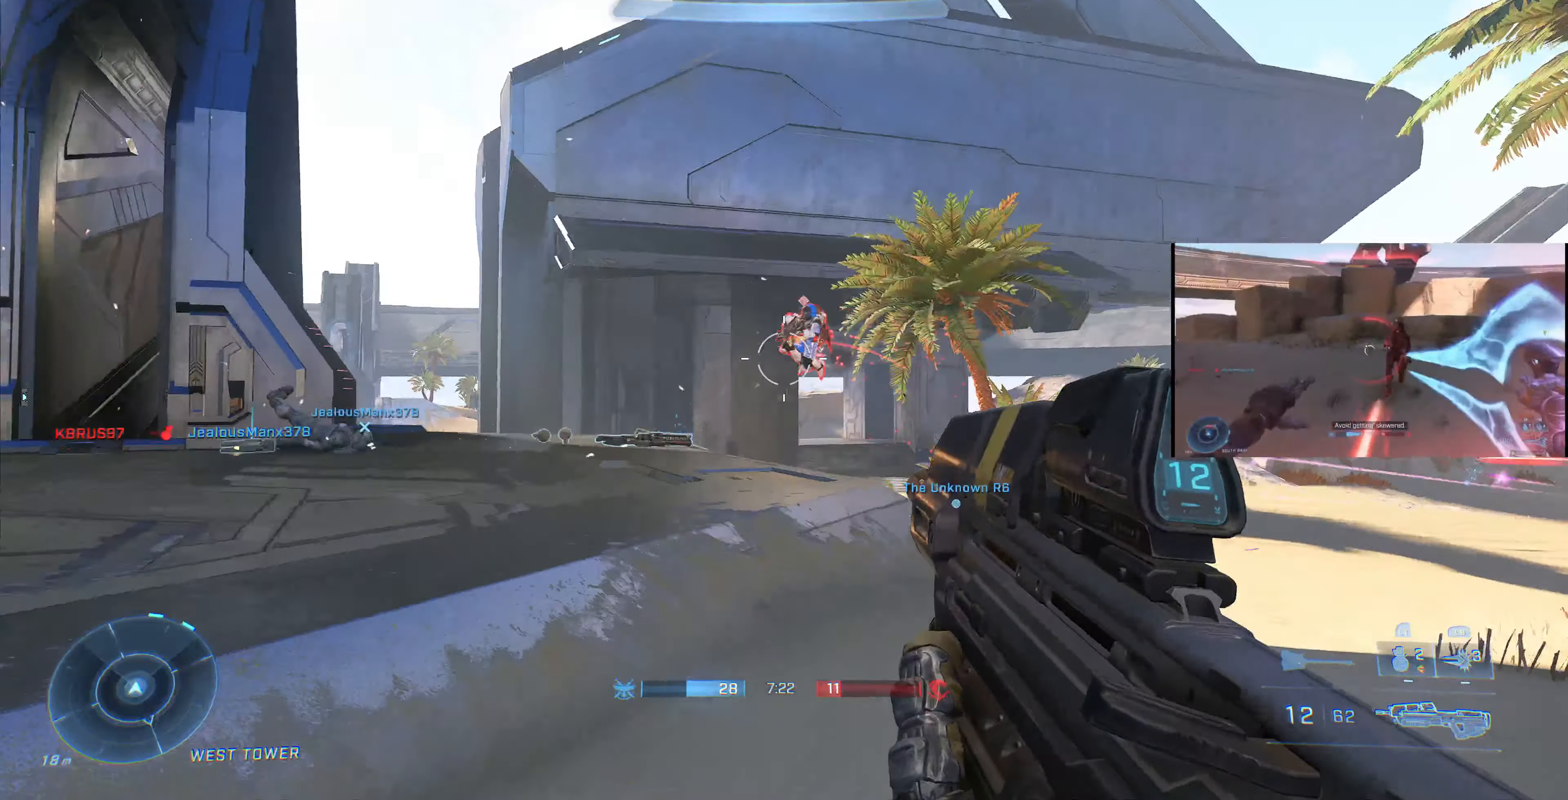
{"buttons": ["R2"], "left_stick": "up-right", "right_stick": "left", "events": [[100, "right_stick", "center"], [300, "right_stick", "up"], [367, "right_stick", "up-left"], [467, "right_stick", "left"]]}
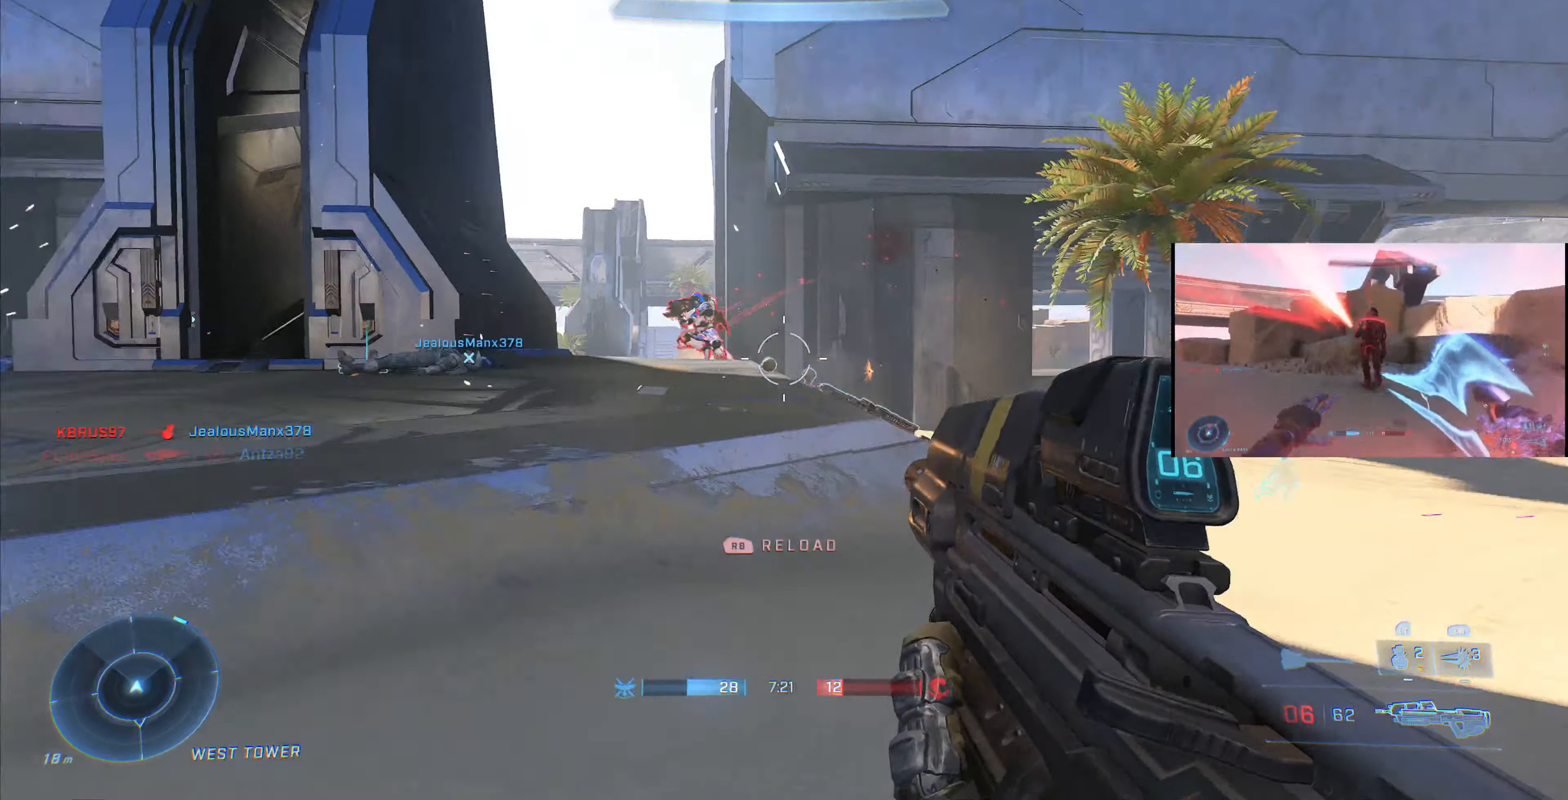
{"buttons": [], "left_stick": "up-right", "right_stick": "down-right", "events": [[133, "R2", "up"], [167, "right_stick", "center"], [367, "right_stick", "down-right"]]}
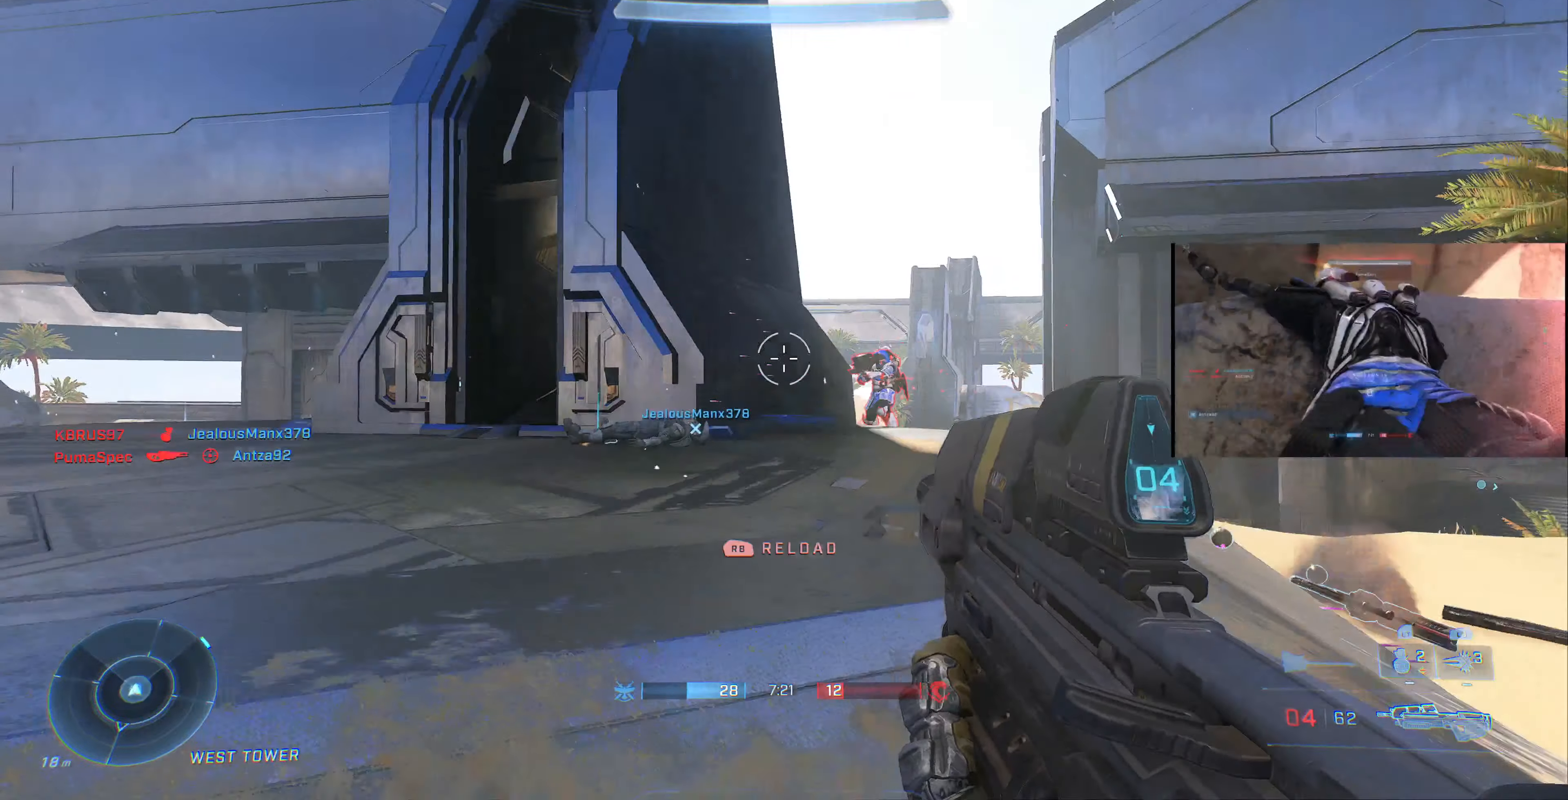
{"buttons": ["R2"], "left_stick": "up-left", "right_stick": "right", "events": [[33, "R2", "down"], [67, "left_stick", "up-left"], [133, "right_stick", "center"], [267, "right_stick", "up"], [466, "right_stick", "right"]]}
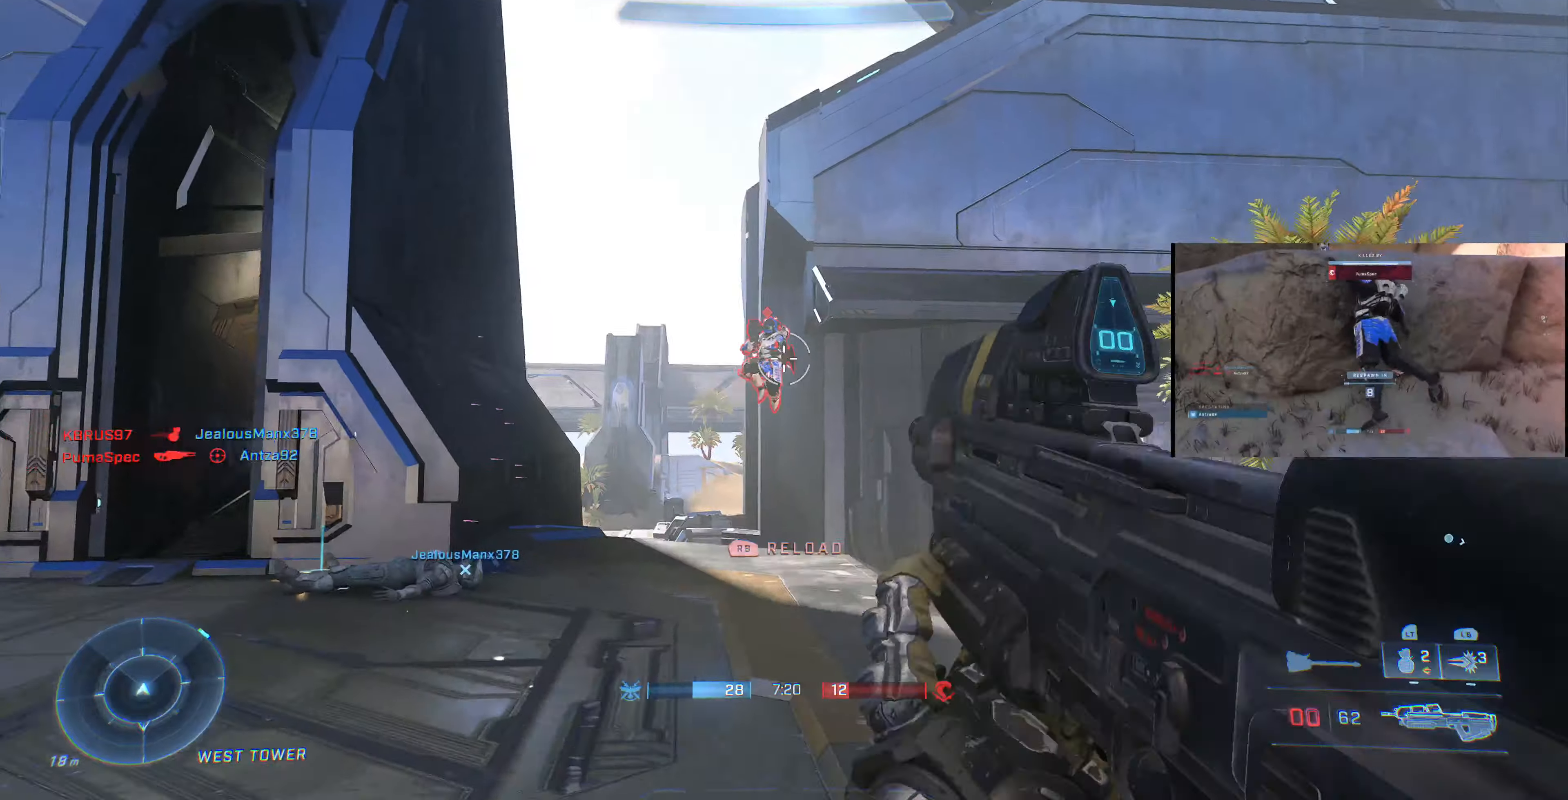
{"buttons": [], "left_stick": "left", "right_stick": "right", "events": [[66, "right_stick", "center"], [100, "left_stick", "left"], [300, "R2", "up"], [333, "right_stick", "right"]]}
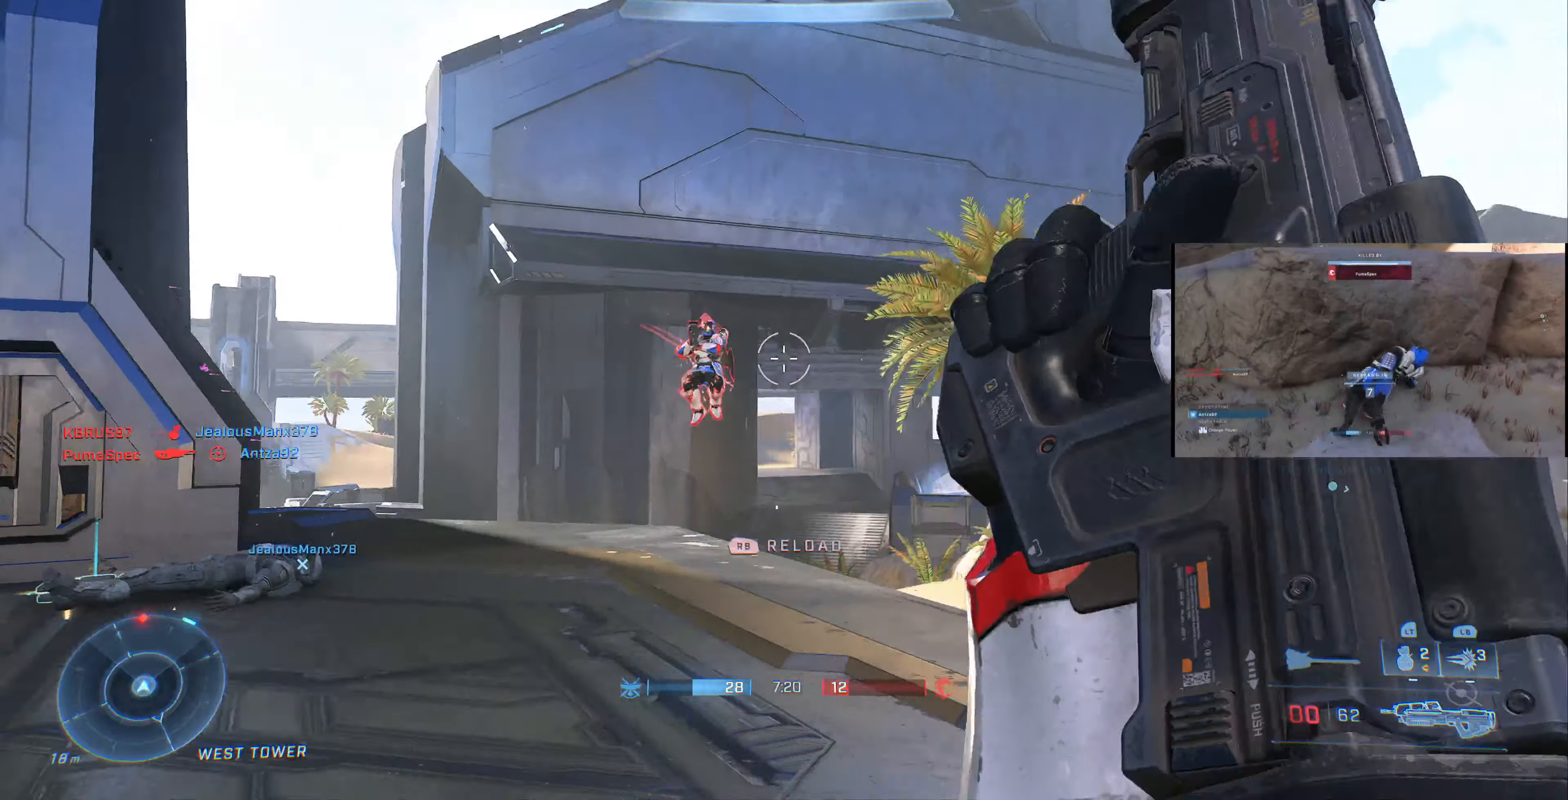
{"buttons": [], "left_stick": "left", "right_stick": "up-right", "events": [[66, "right_stick", "center"], [100, "CROSS", "down"], [233, "CROSS", "up"], [333, "right_stick", "up-right"]]}
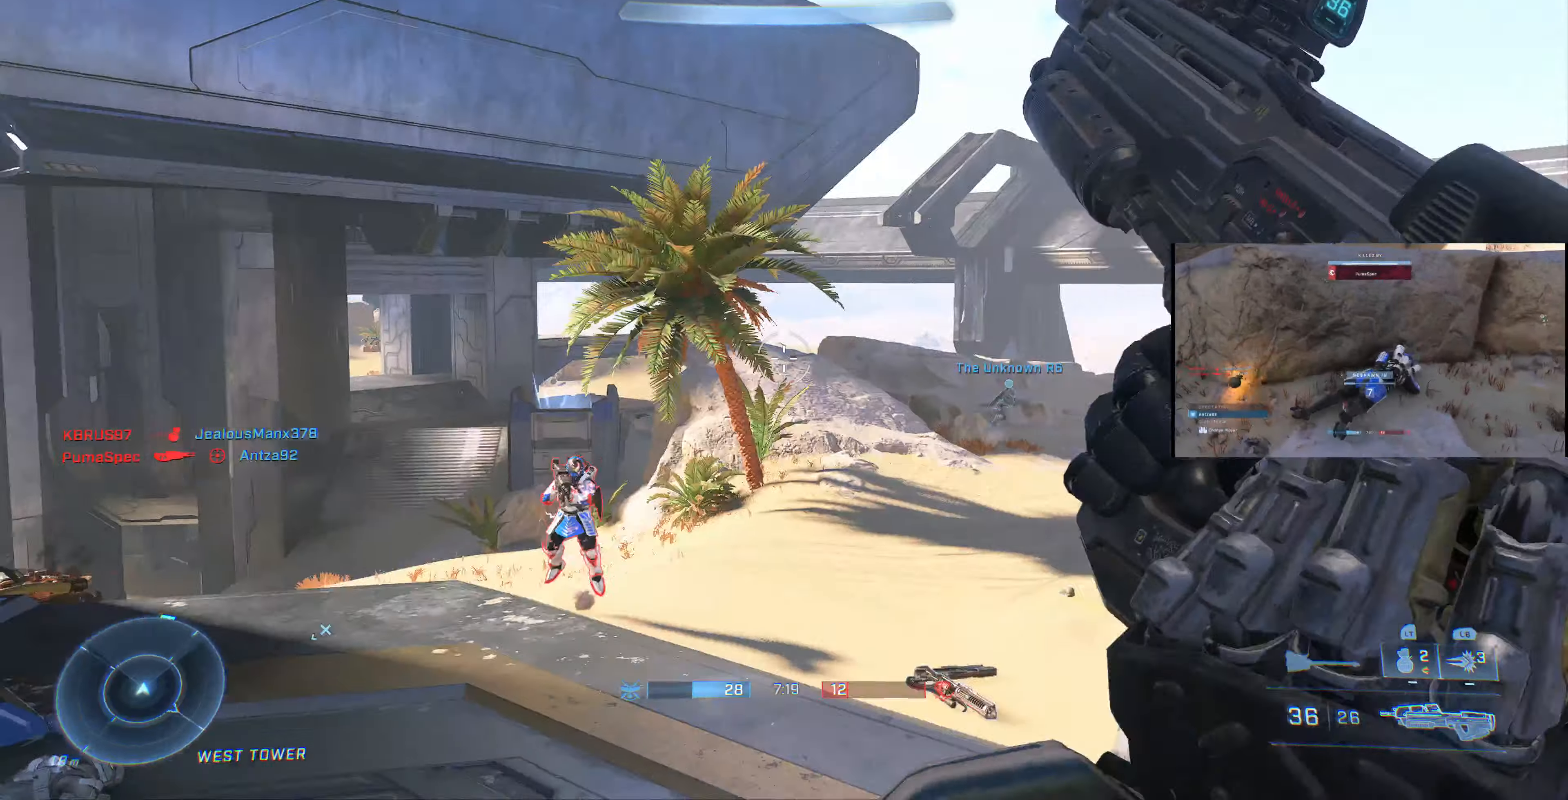
{"buttons": ["L1"], "left_stick": "up-left", "right_stick": "down-left", "events": [[66, "left_stick", "up-left"], [100, "right_stick", "center"], [433, "right_stick", "down-left"], [500, "L1", "down"]]}
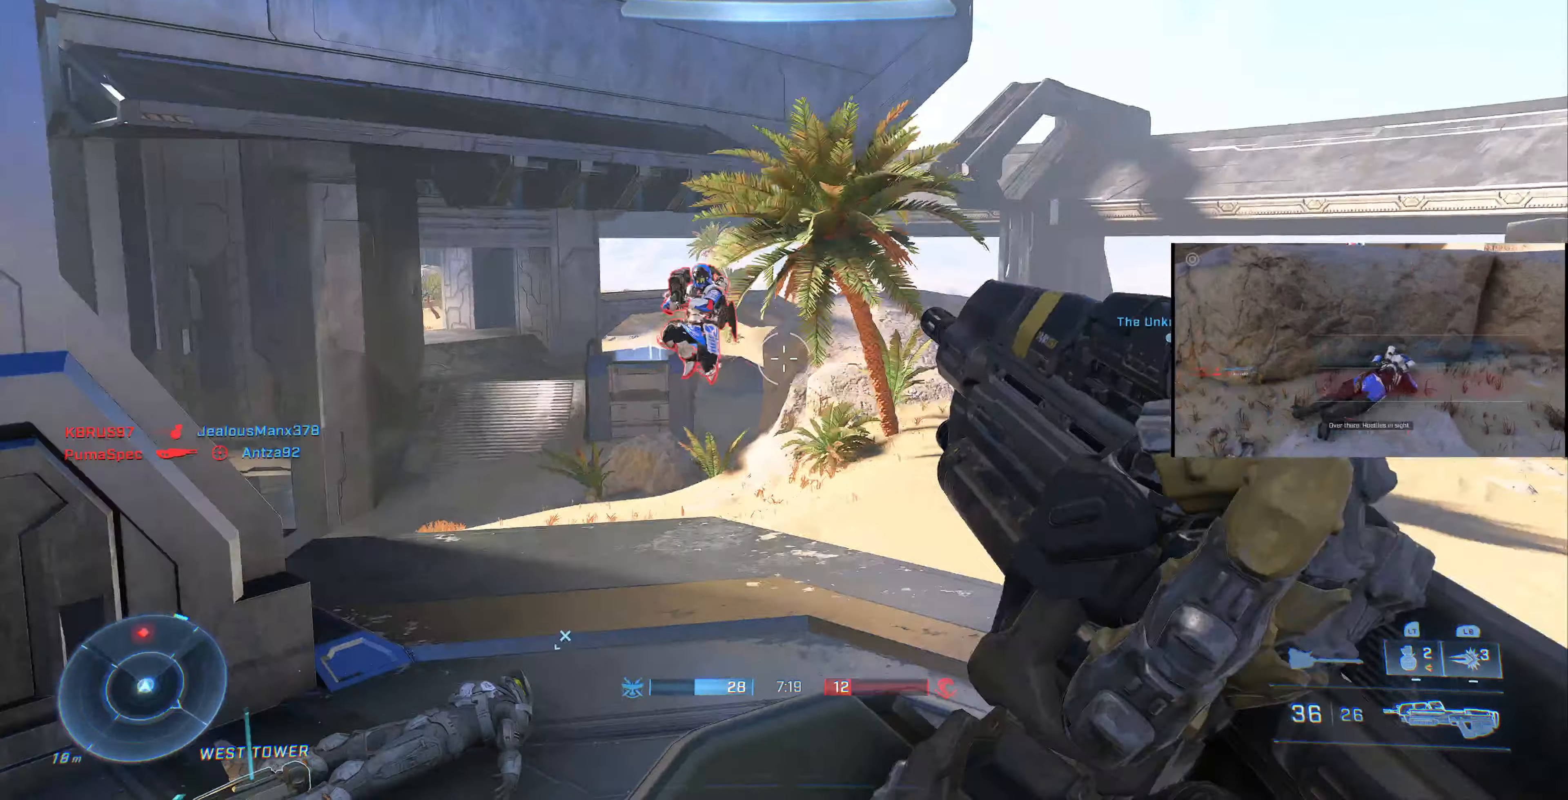
{"buttons": [], "left_stick": "up-left", "right_stick": "center", "events": [[133, "right_stick", "center"], [466, "L1", "up"]]}
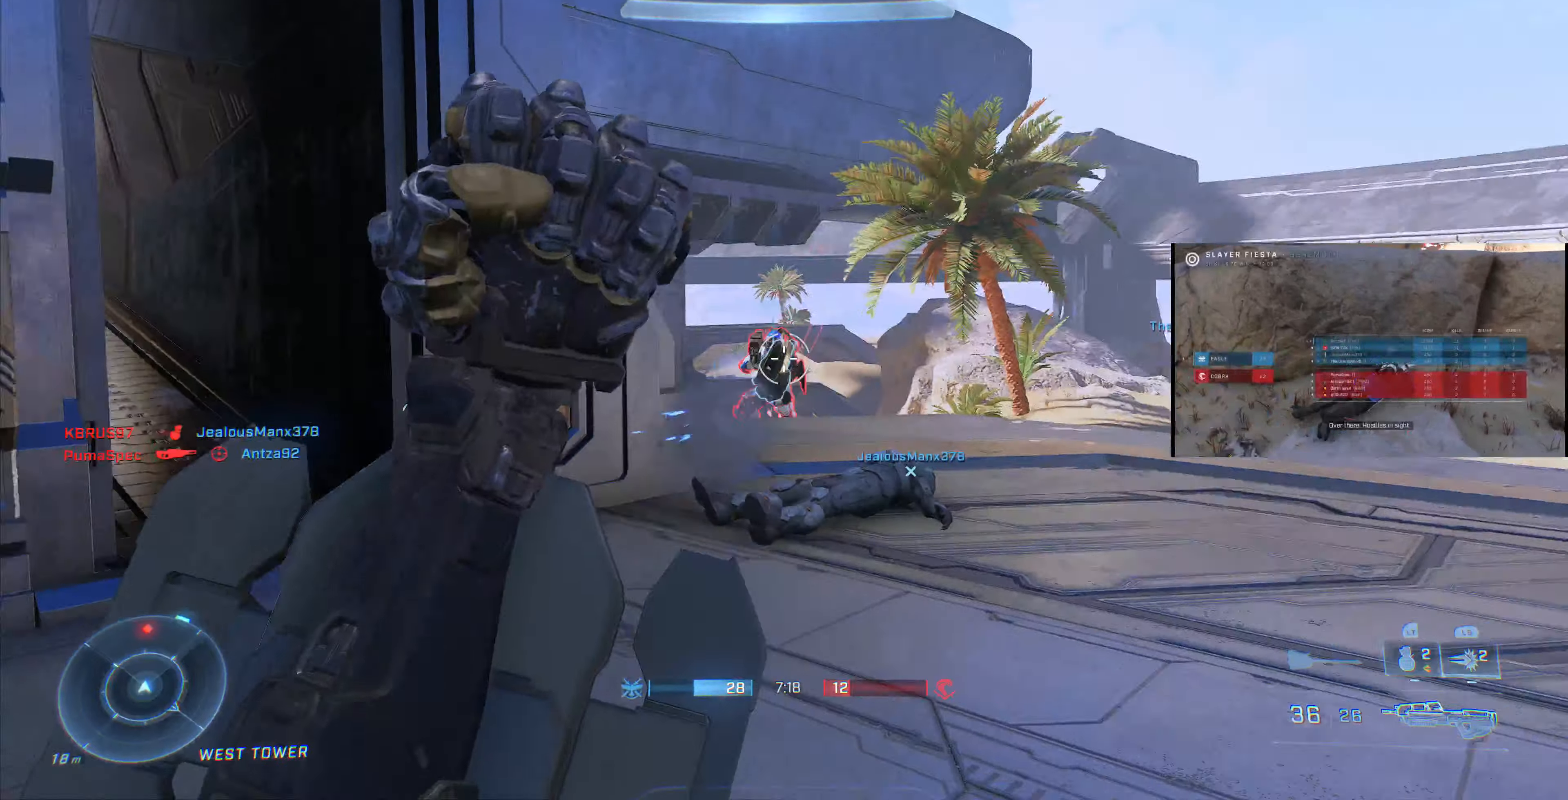
{"buttons": [], "left_stick": "up-left", "right_stick": "center", "events": [[33, "right_stick", "down-right"], [166, "right_stick", "center"], [300, "right_stick", "right"], [433, "right_stick", "center"]]}
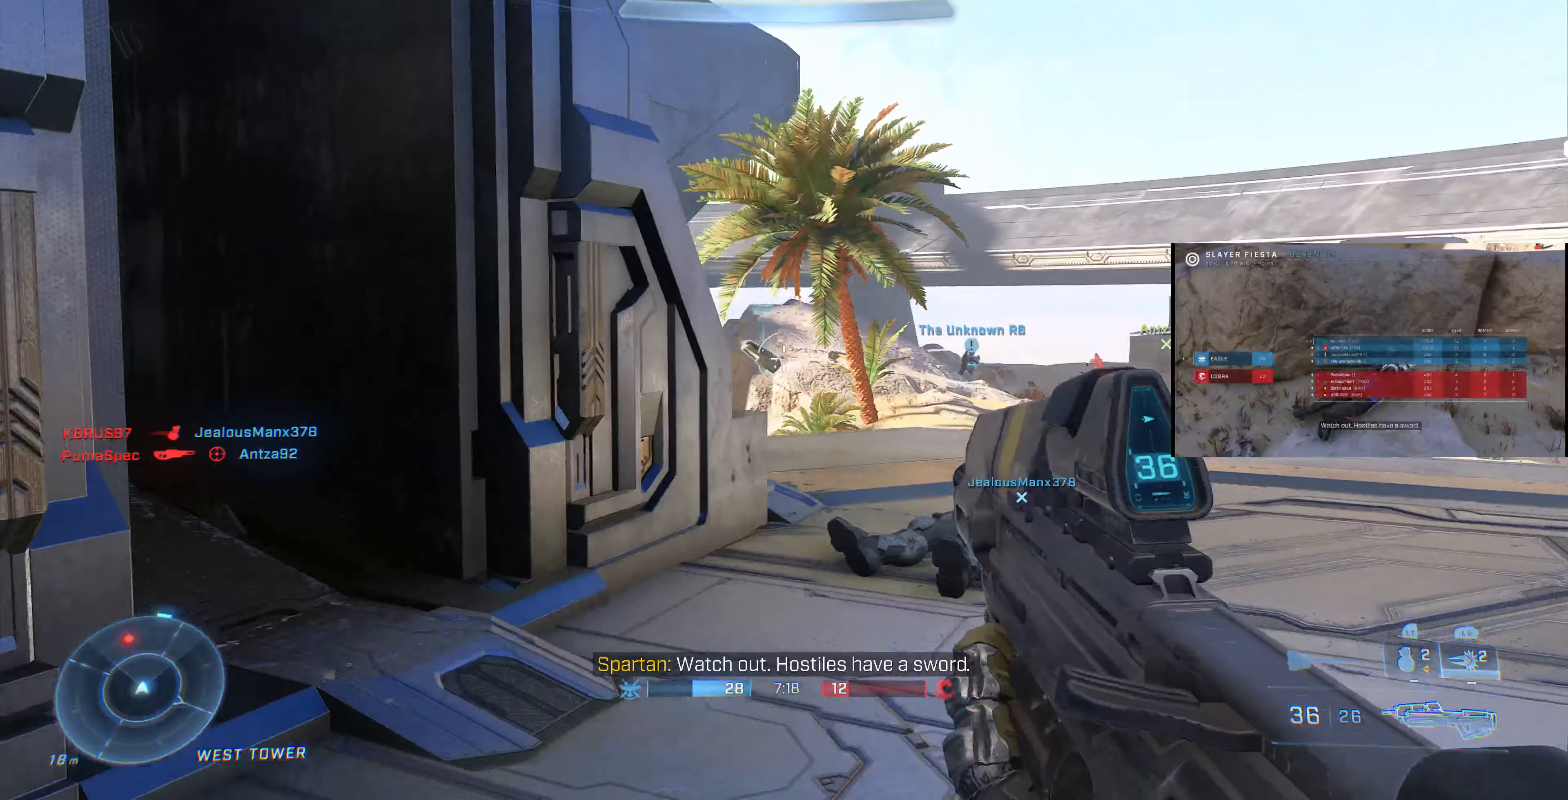
{"buttons": [], "left_stick": "up-left", "right_stick": "left", "events": [[233, "R1", "down"], [233, "right_stick", "left"], [333, "R1", "up"], [400, "left_stick", "up"], [500, "left_stick", "up-left"]]}
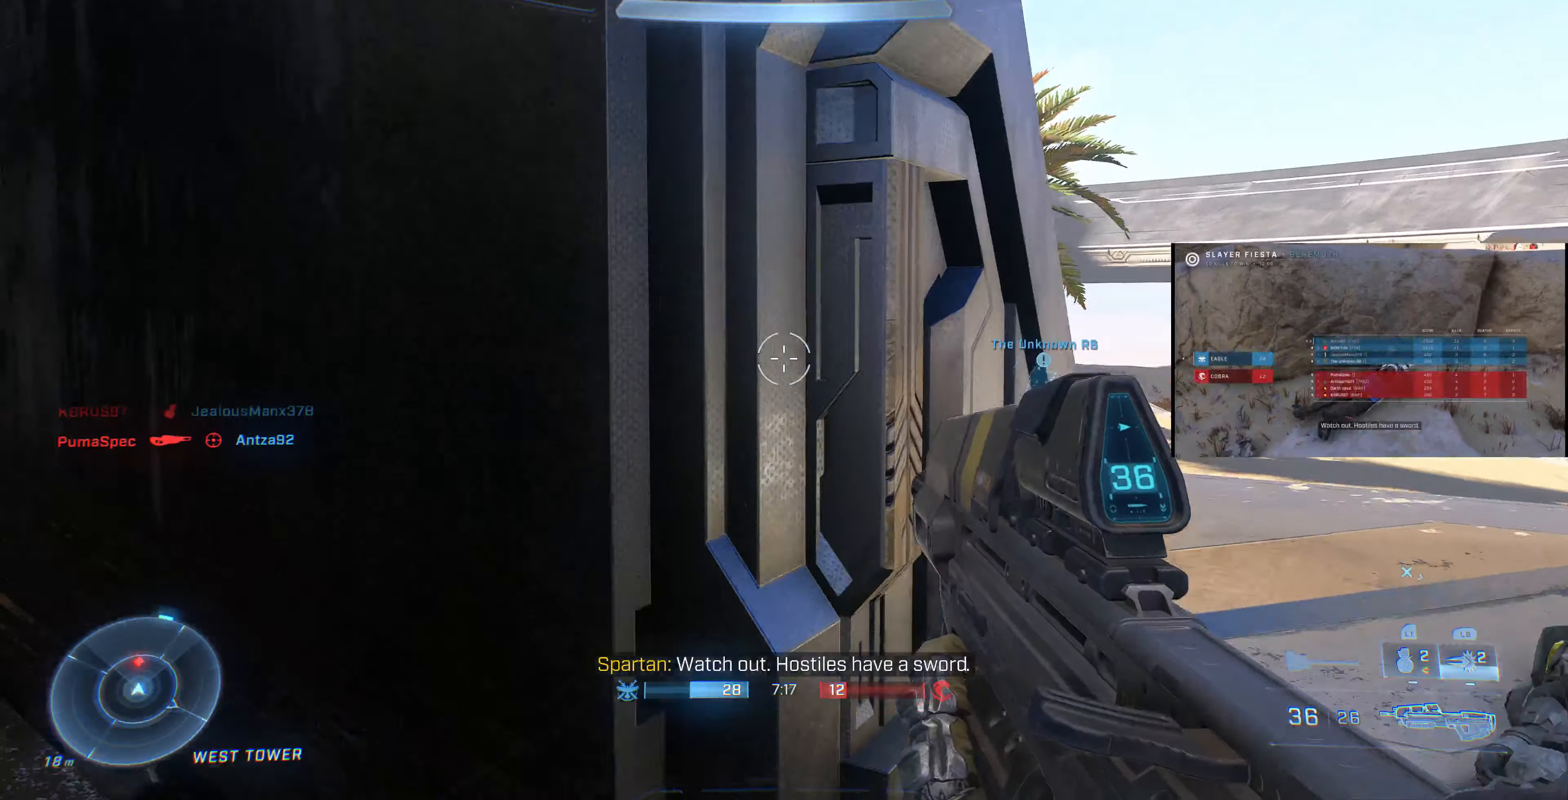
{"buttons": [], "left_stick": "down-left", "right_stick": "right", "events": [[100, "right_stick", "right"], [266, "left_stick", "left"], [466, "left_stick", "down-left"]]}
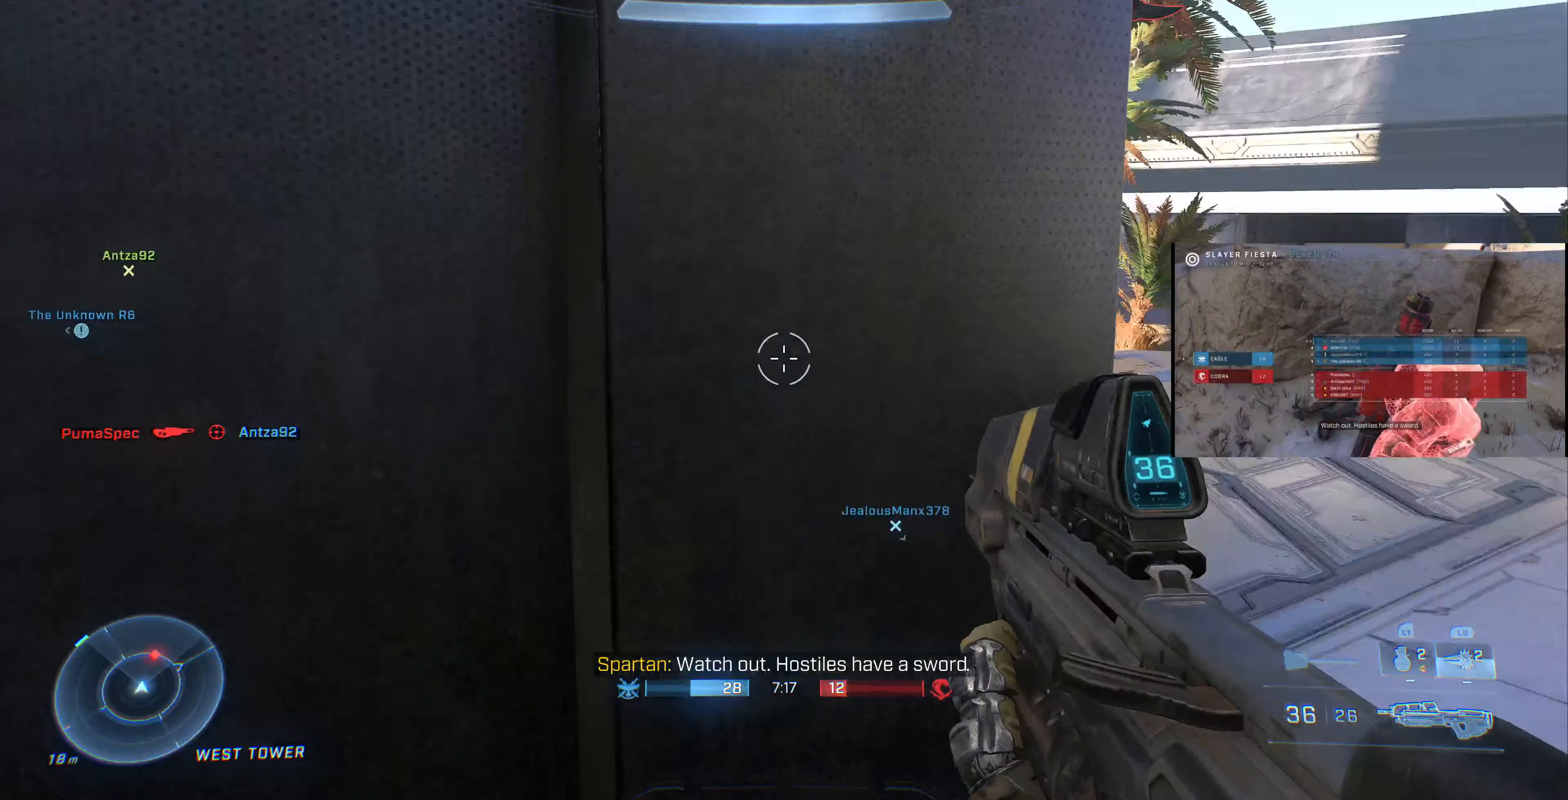
{"buttons": [], "left_stick": "up-right", "right_stick": "center", "events": [[33, "left_stick", "right"], [133, "right_stick", "center"], [466, "left_stick", "up-right"]]}
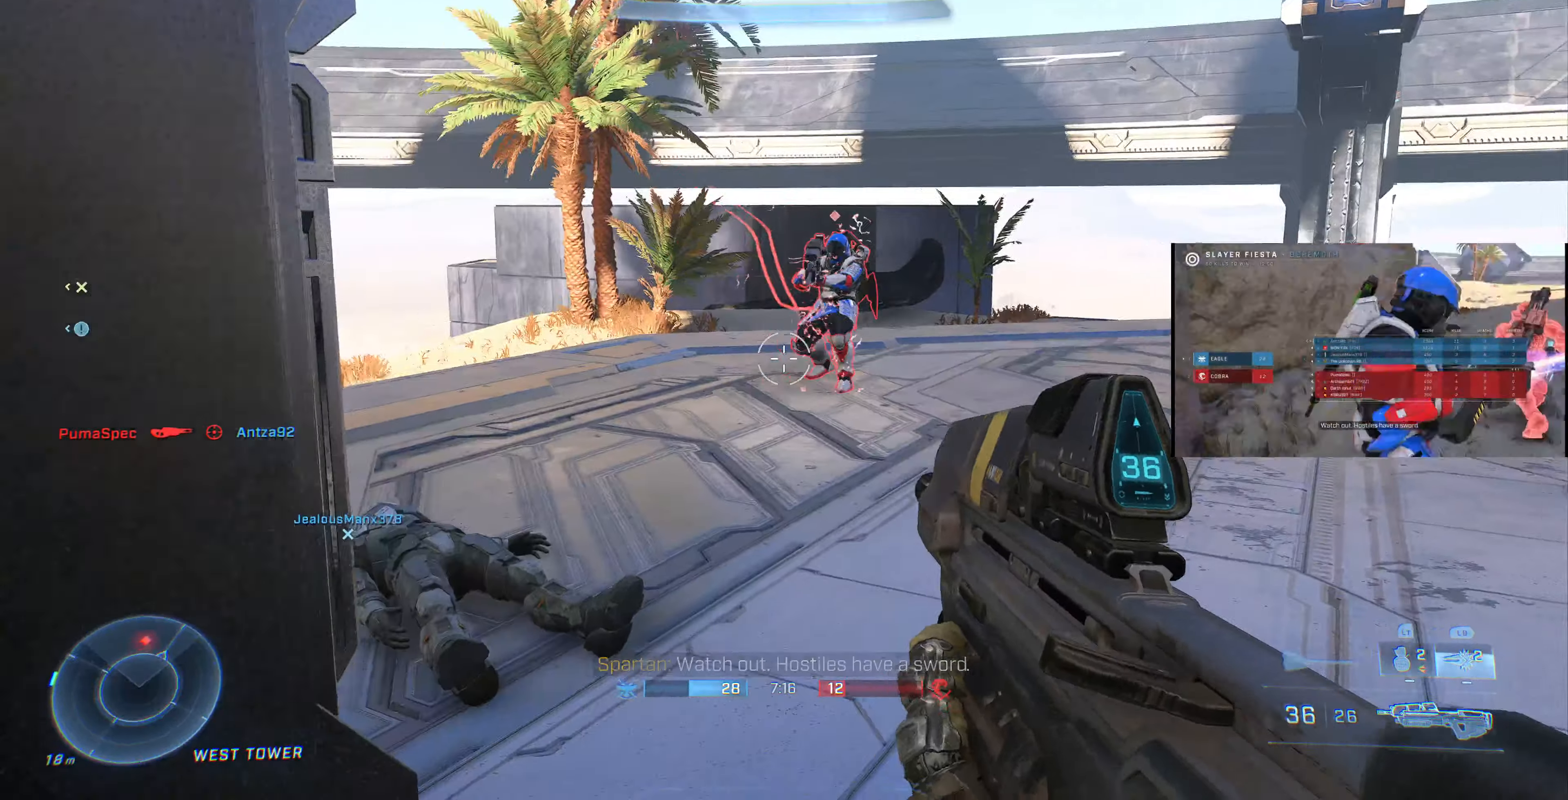
{"buttons": ["R2"], "left_stick": "up-right", "right_stick": "center", "events": [[33, "right_stick", "down-right"], [100, "R2", "down"], [200, "right_stick", "center"], [333, "right_stick", "down-left"], [433, "right_stick", "center"]]}
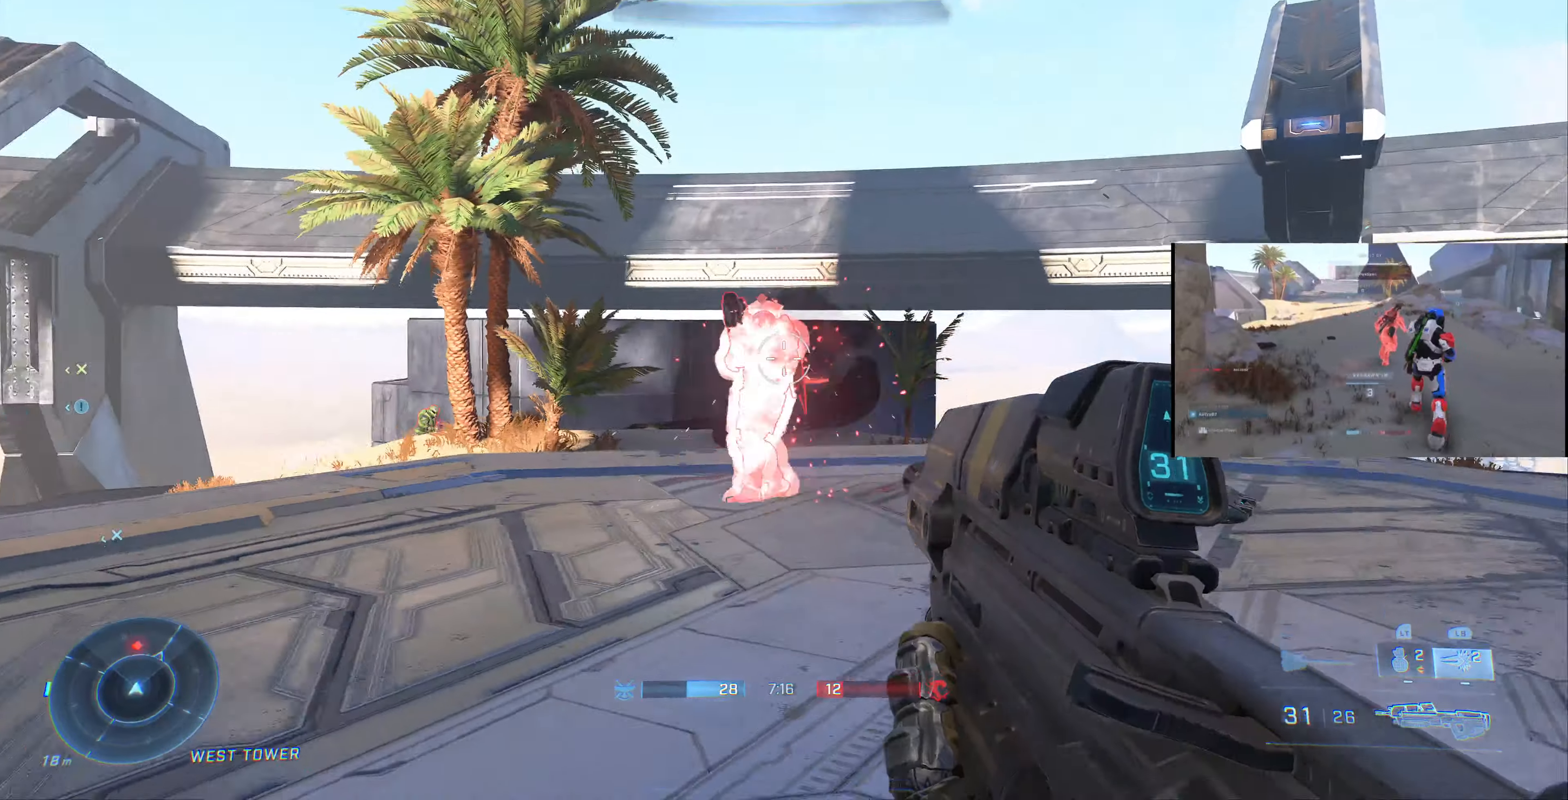
{"buttons": ["R2"], "left_stick": "right", "right_stick": "center", "events": [[33, "right_stick", "down-right"], [200, "right_stick", "left"], [333, "left_stick", "right"], [466, "right_stick", "center"]]}
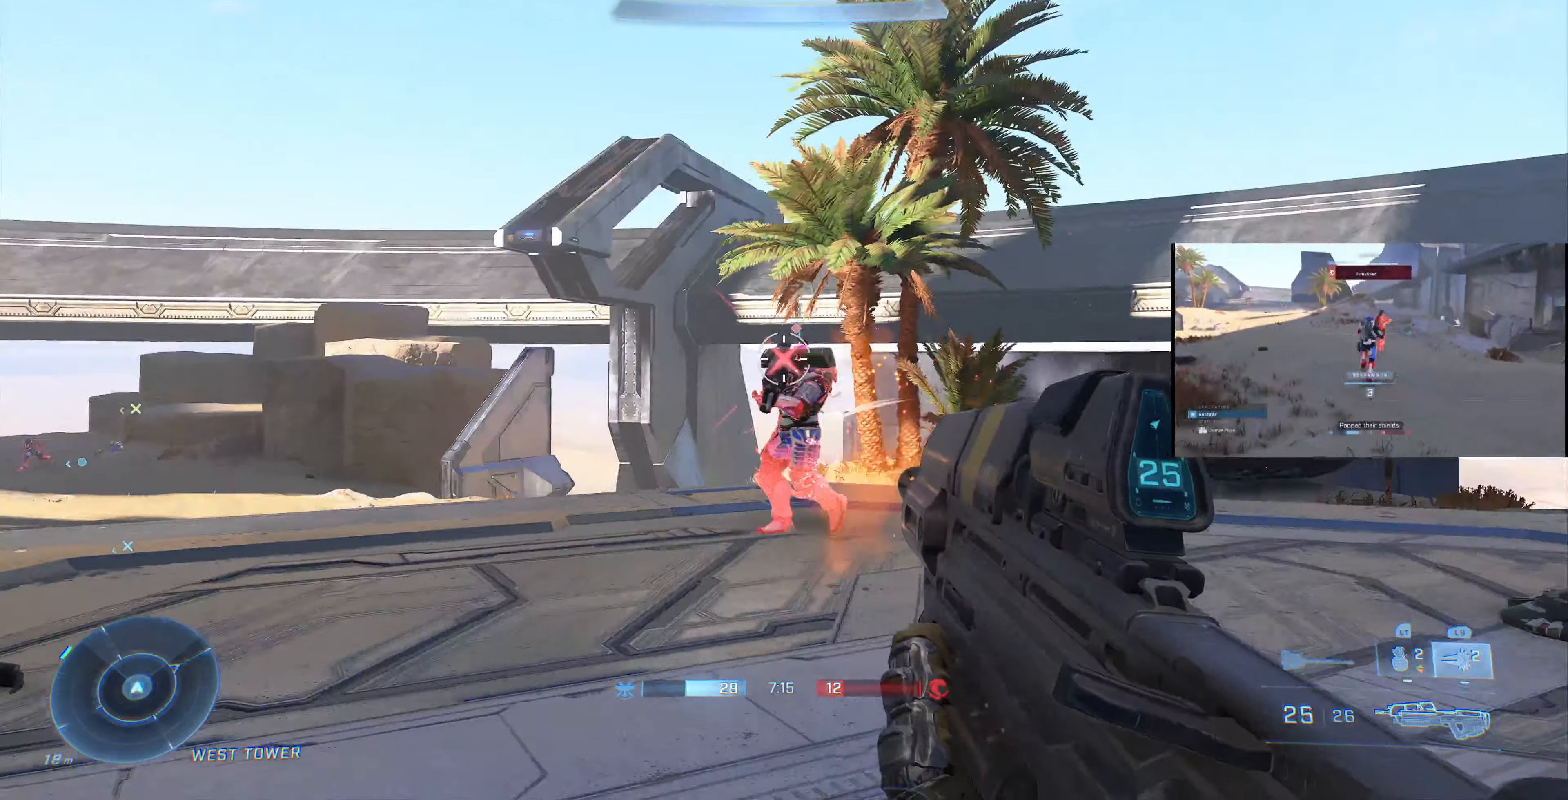
{"buttons": [], "left_stick": "up-right", "right_stick": "center", "events": [[100, "right_stick", "up-left"], [300, "left_stick", "up-right"], [300, "right_stick", "left"], [434, "R2", "up"], [467, "right_stick", "center"]]}